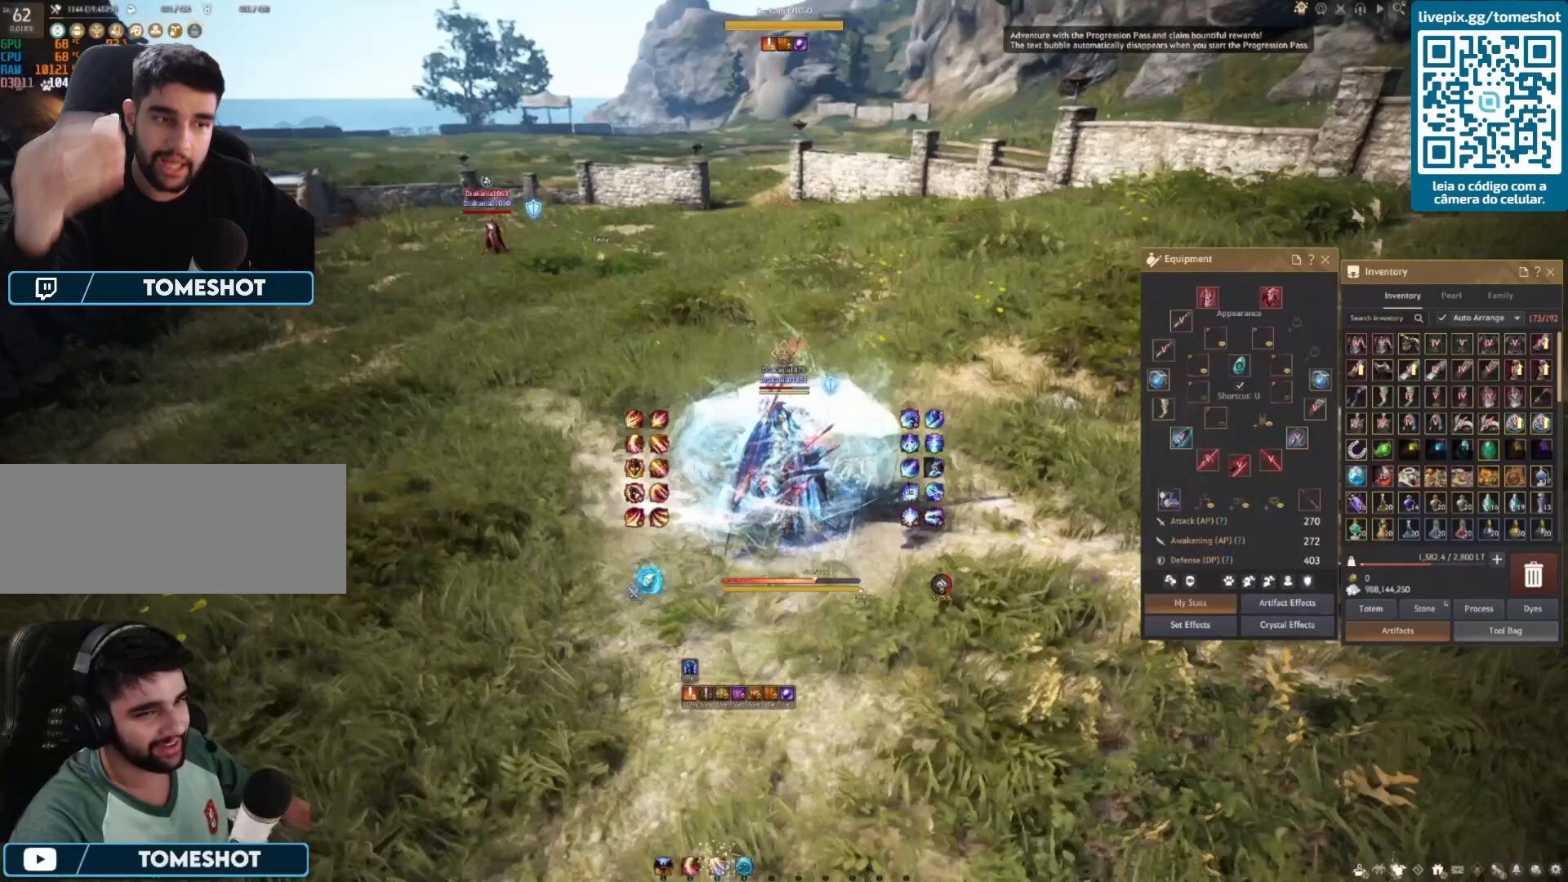
Gameplay with keyboard and mouse; each line is a JSON object with the keys and mouse buttons held at the frame after it. "events" lists presses ("down") and releases ("up") of "a", "c", "d", "e", "f", "q", "s", "shift", "space", "tab", "w", "x", "z", "mouse_left" and "mouse_right" between this image and that frame as [ms after this image, input, new state], when the widget could be followed in between. "mouse_left", "mouse_right" = the "left", "right" buttons of the "mouse" list. No other keys are recorded. Mouse movement is not recorded.
{"keys": [], "mouse": [], "events": []}
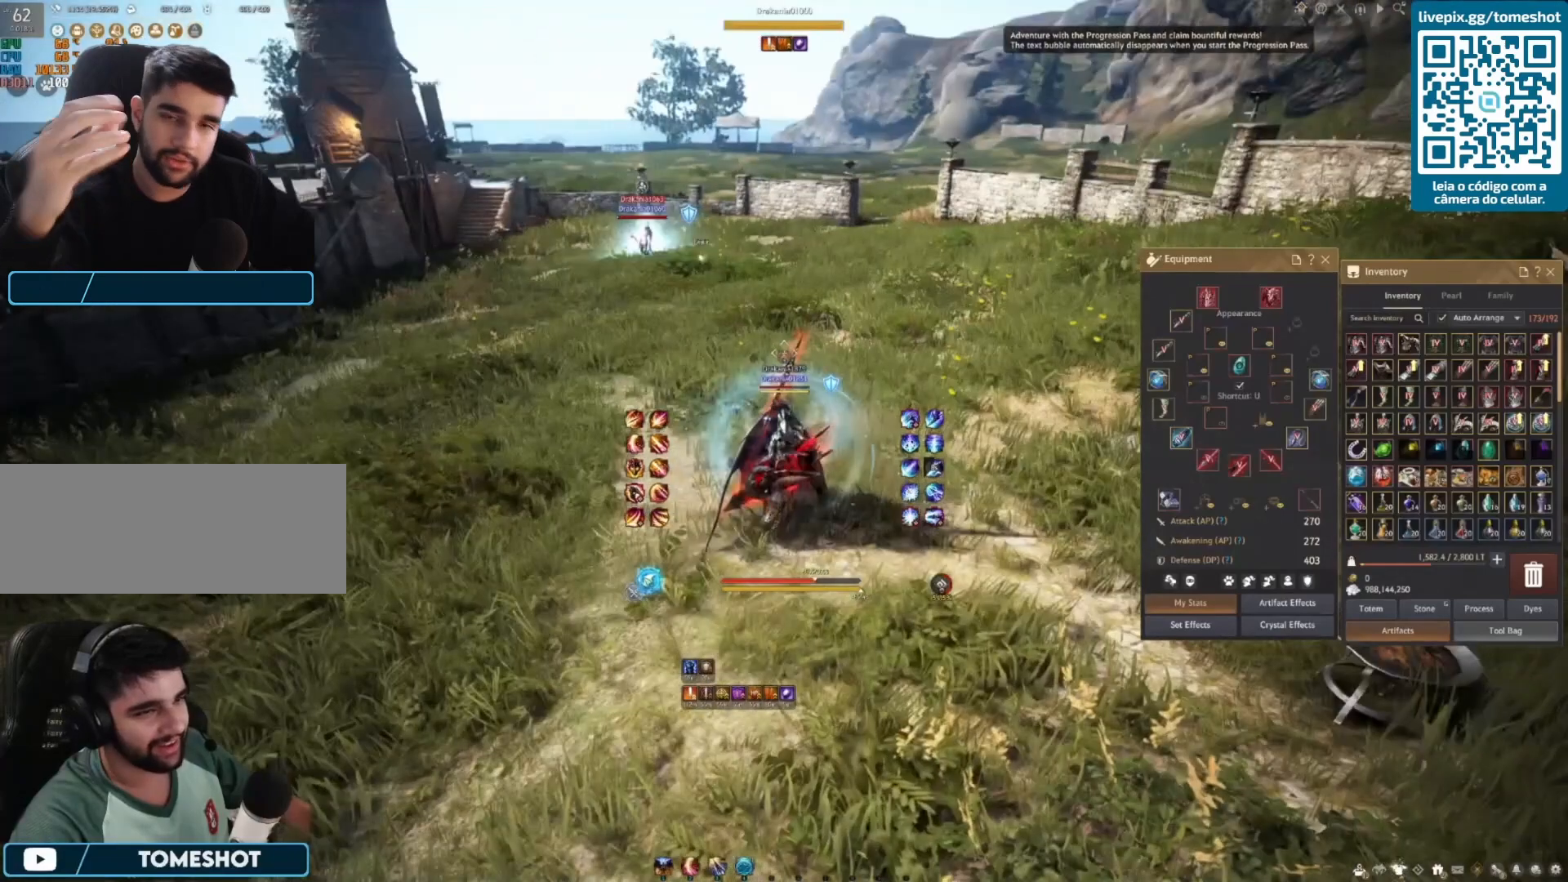
{"keys": [], "mouse": [], "events": []}
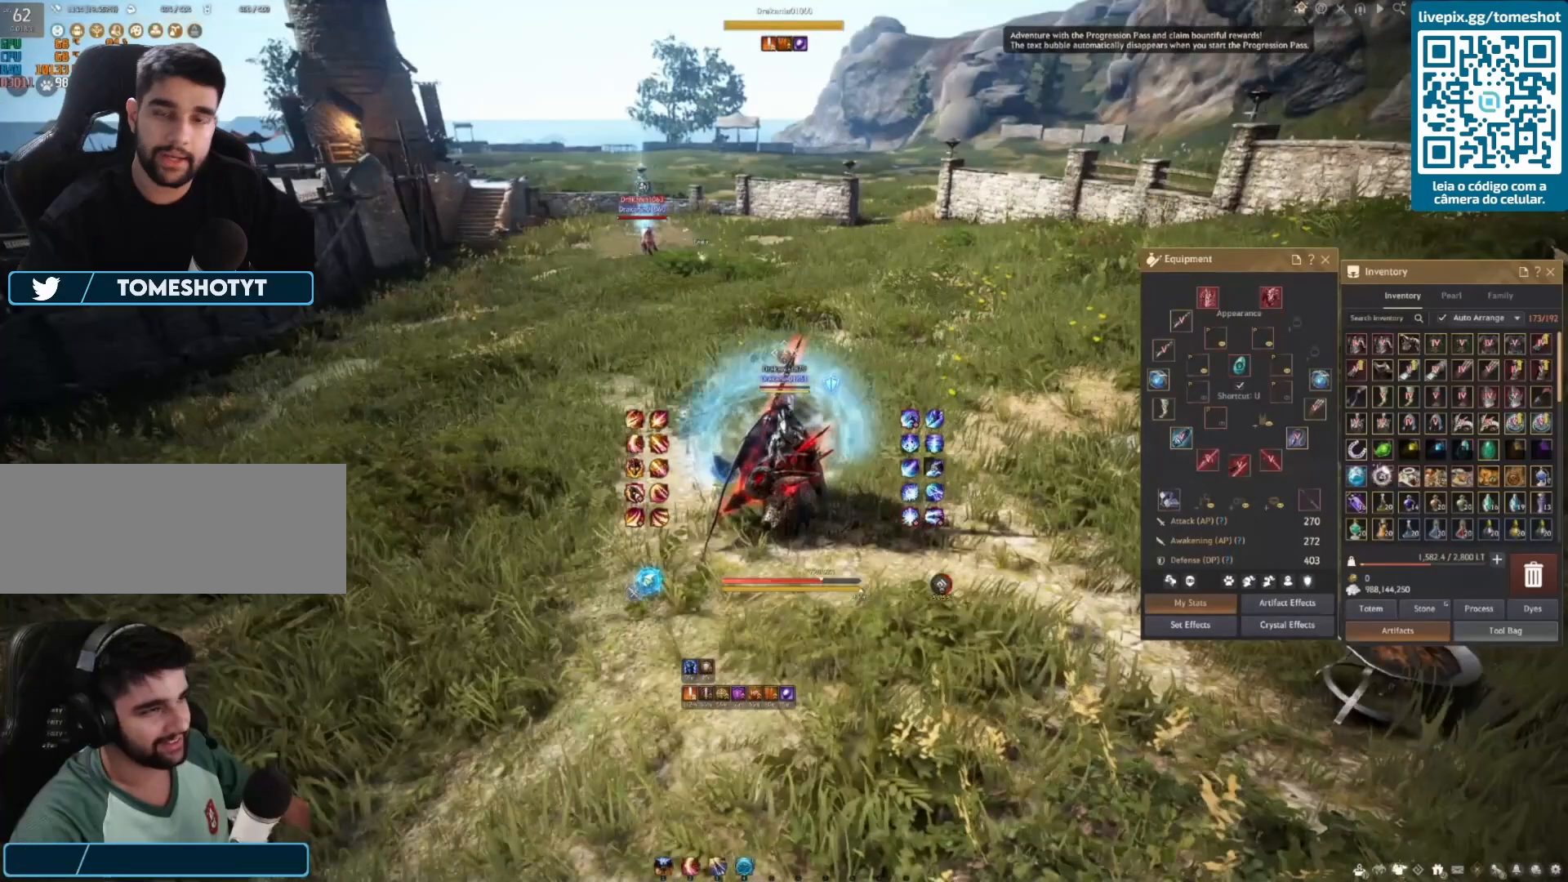
{"keys": [], "mouse": [], "events": []}
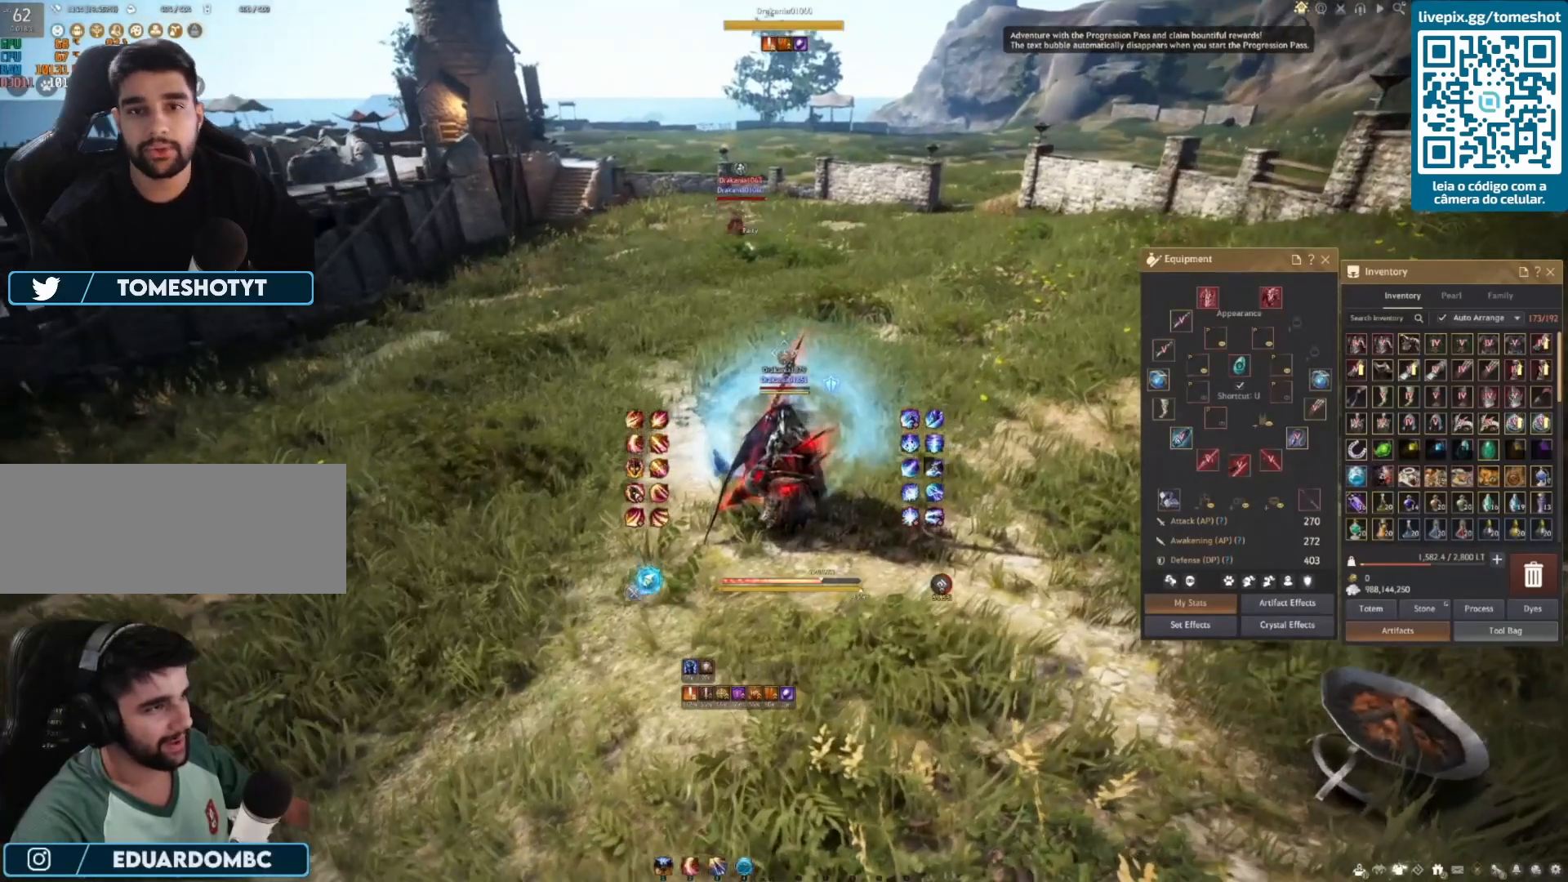
{"keys": [], "mouse": [], "events": []}
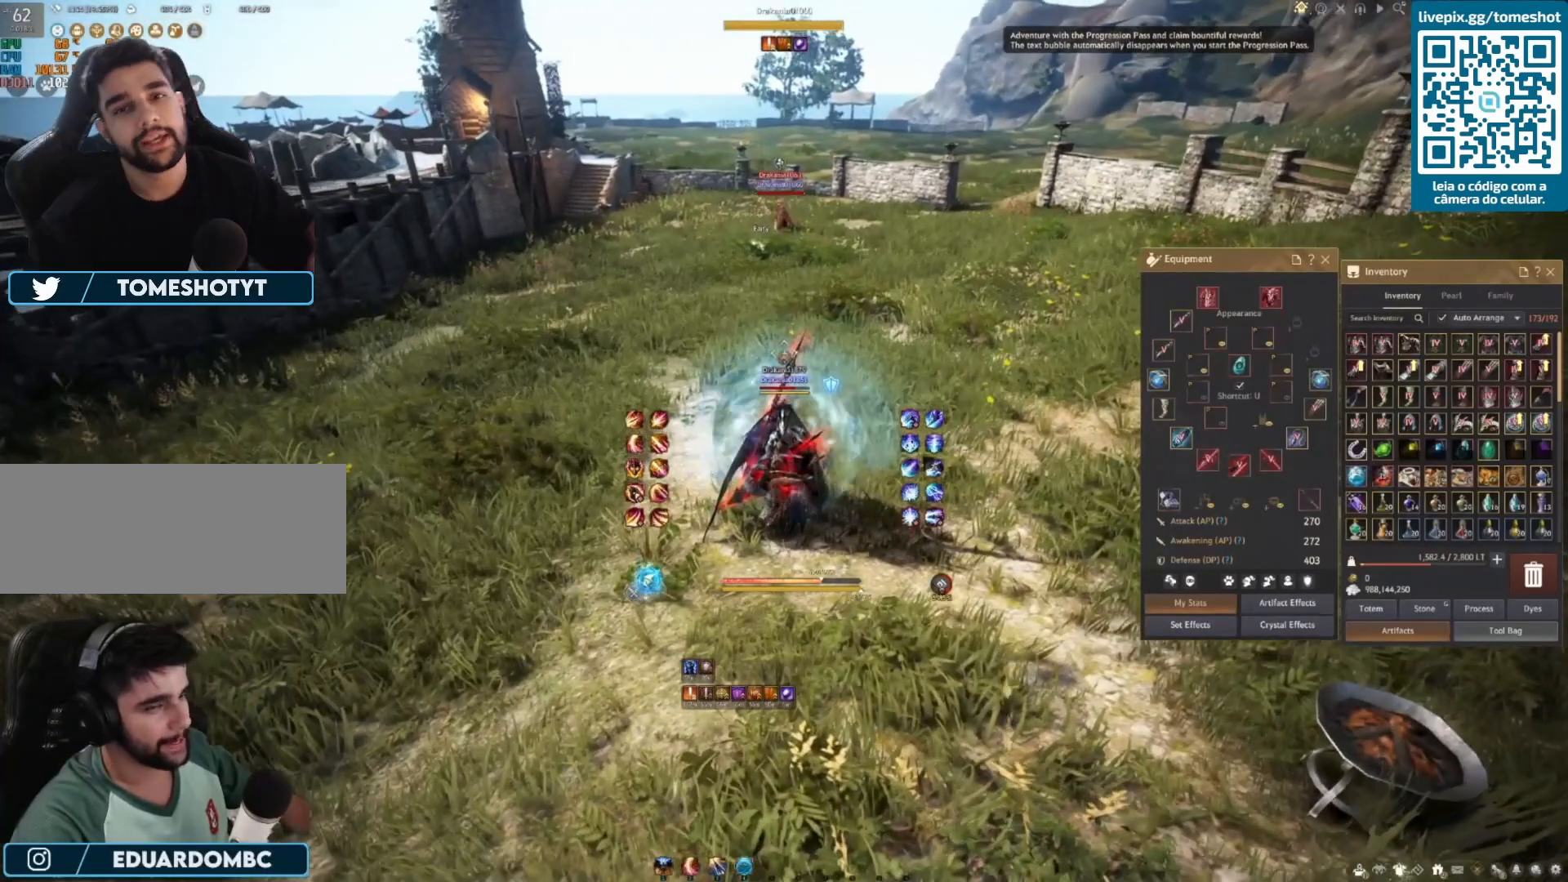
{"keys": ["s"], "mouse": [], "events": [[458, "s", "down"]]}
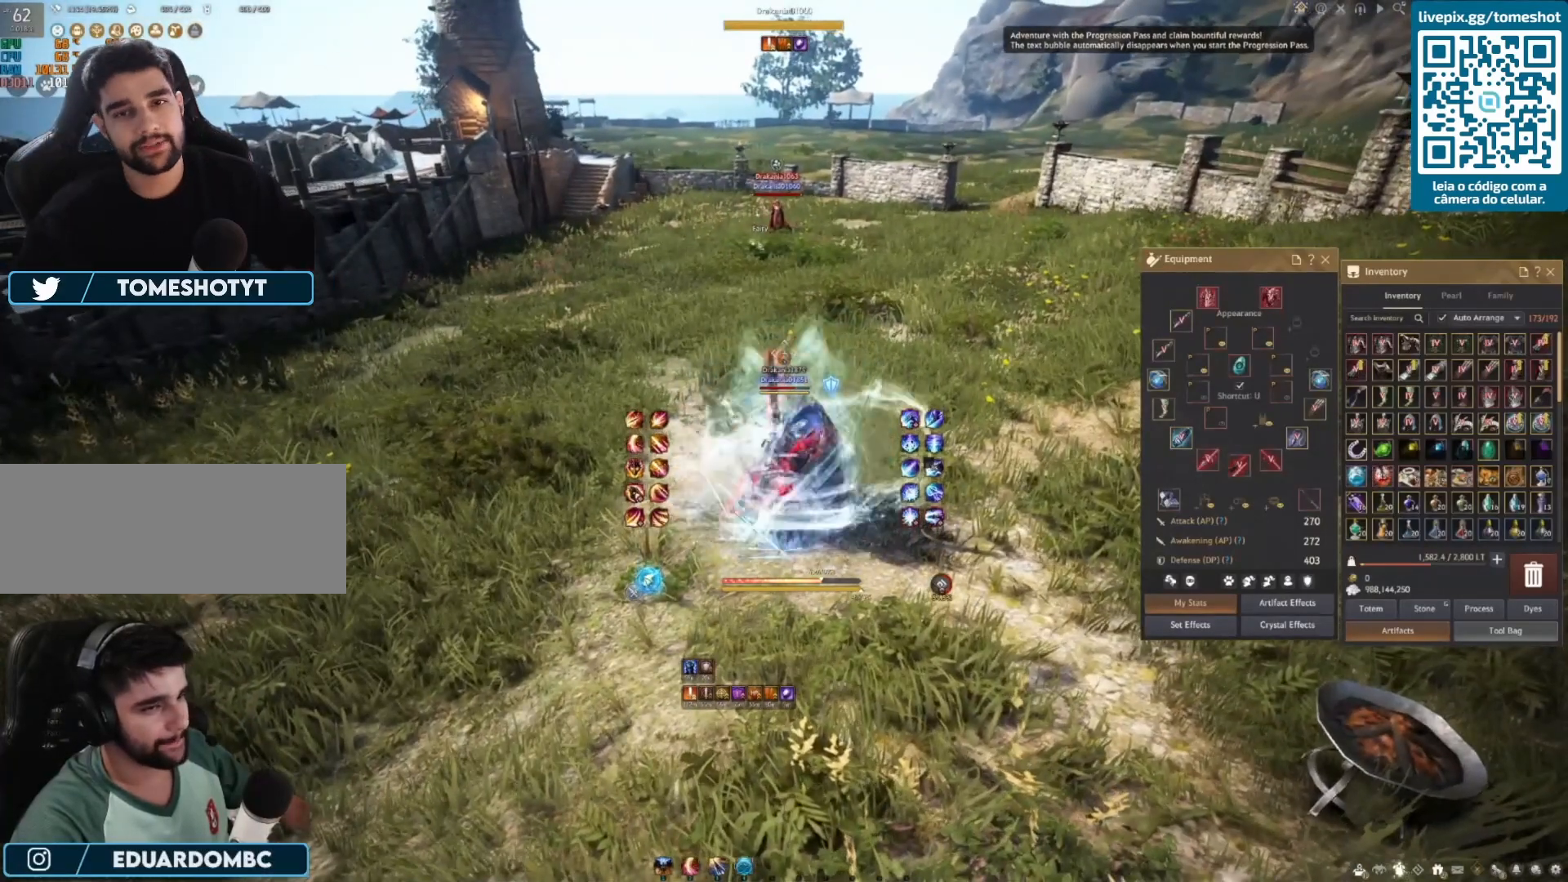
{"keys": [], "mouse": [], "events": [[167, "s", "up"]]}
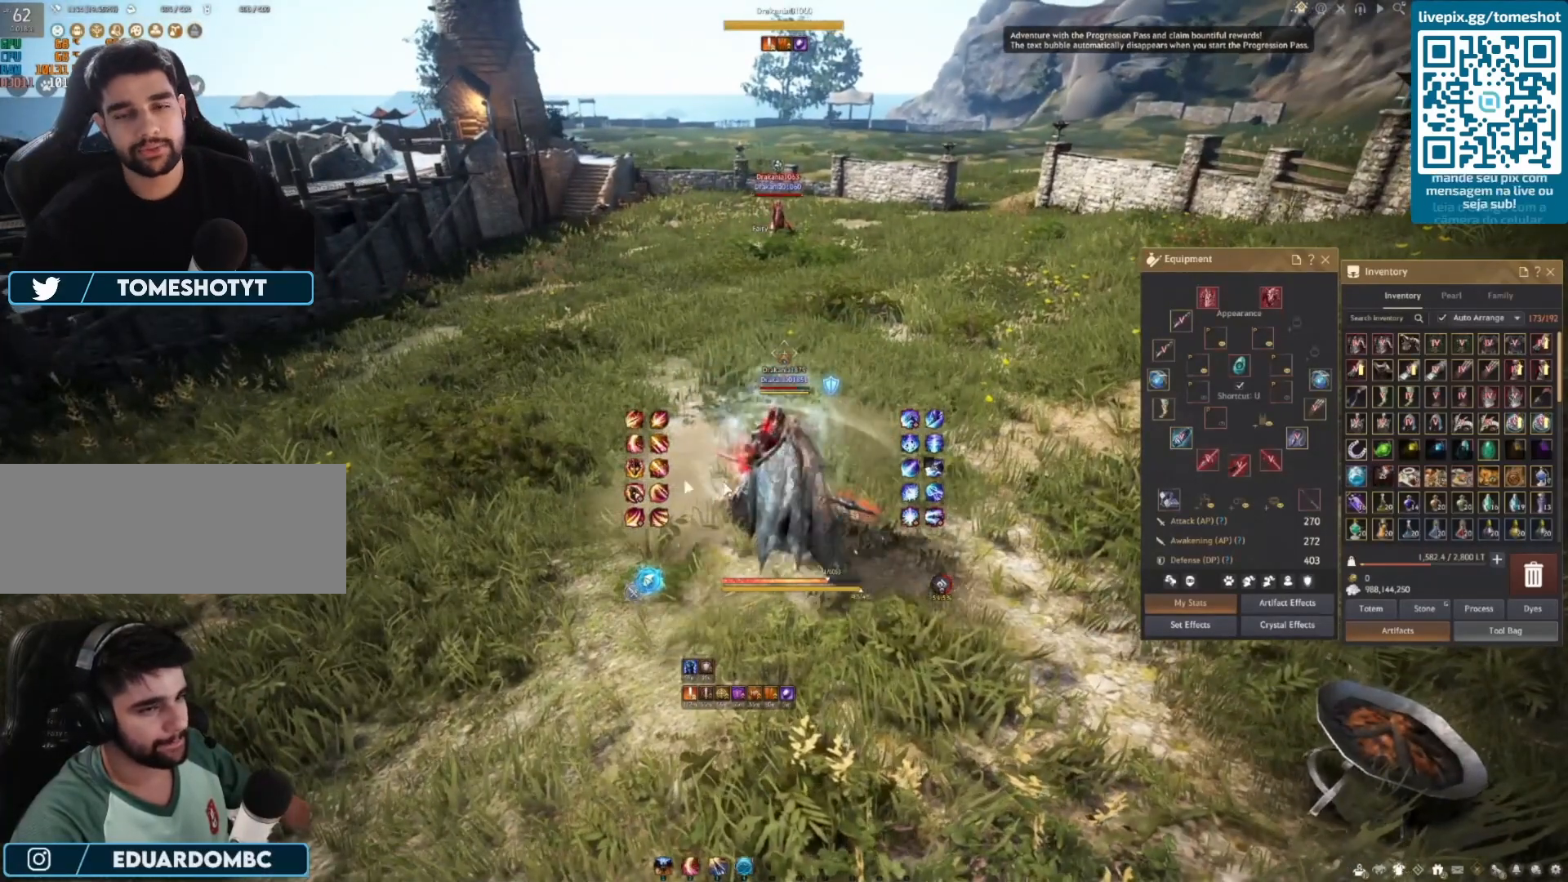
{"keys": [], "mouse": [], "events": []}
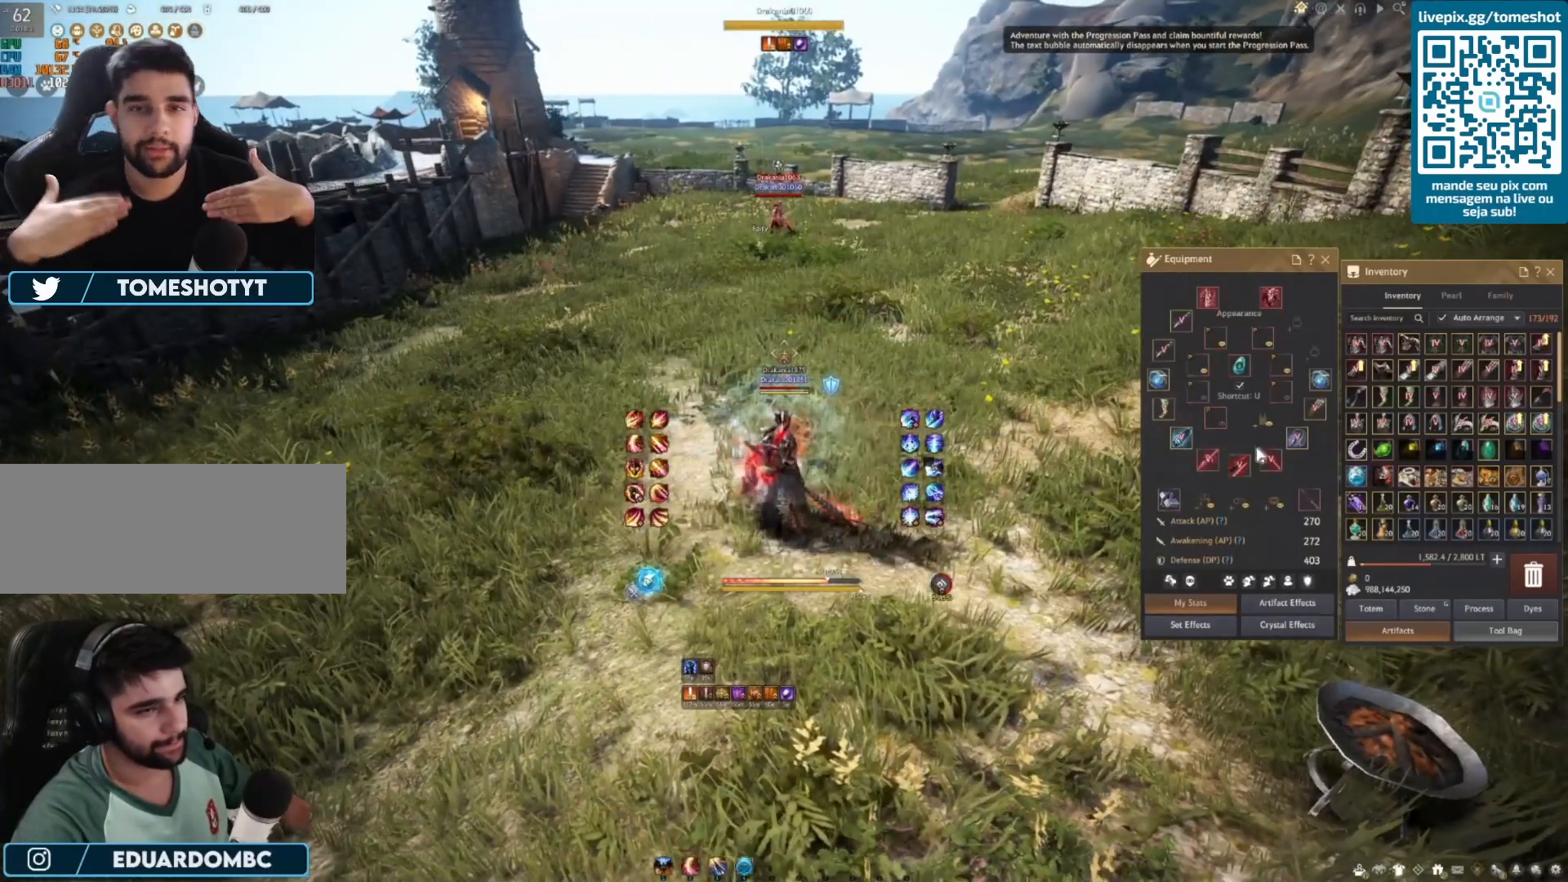
{"keys": [], "mouse": [], "events": [[333, "mouse_right", "down"], [458, "mouse_right", "up"]]}
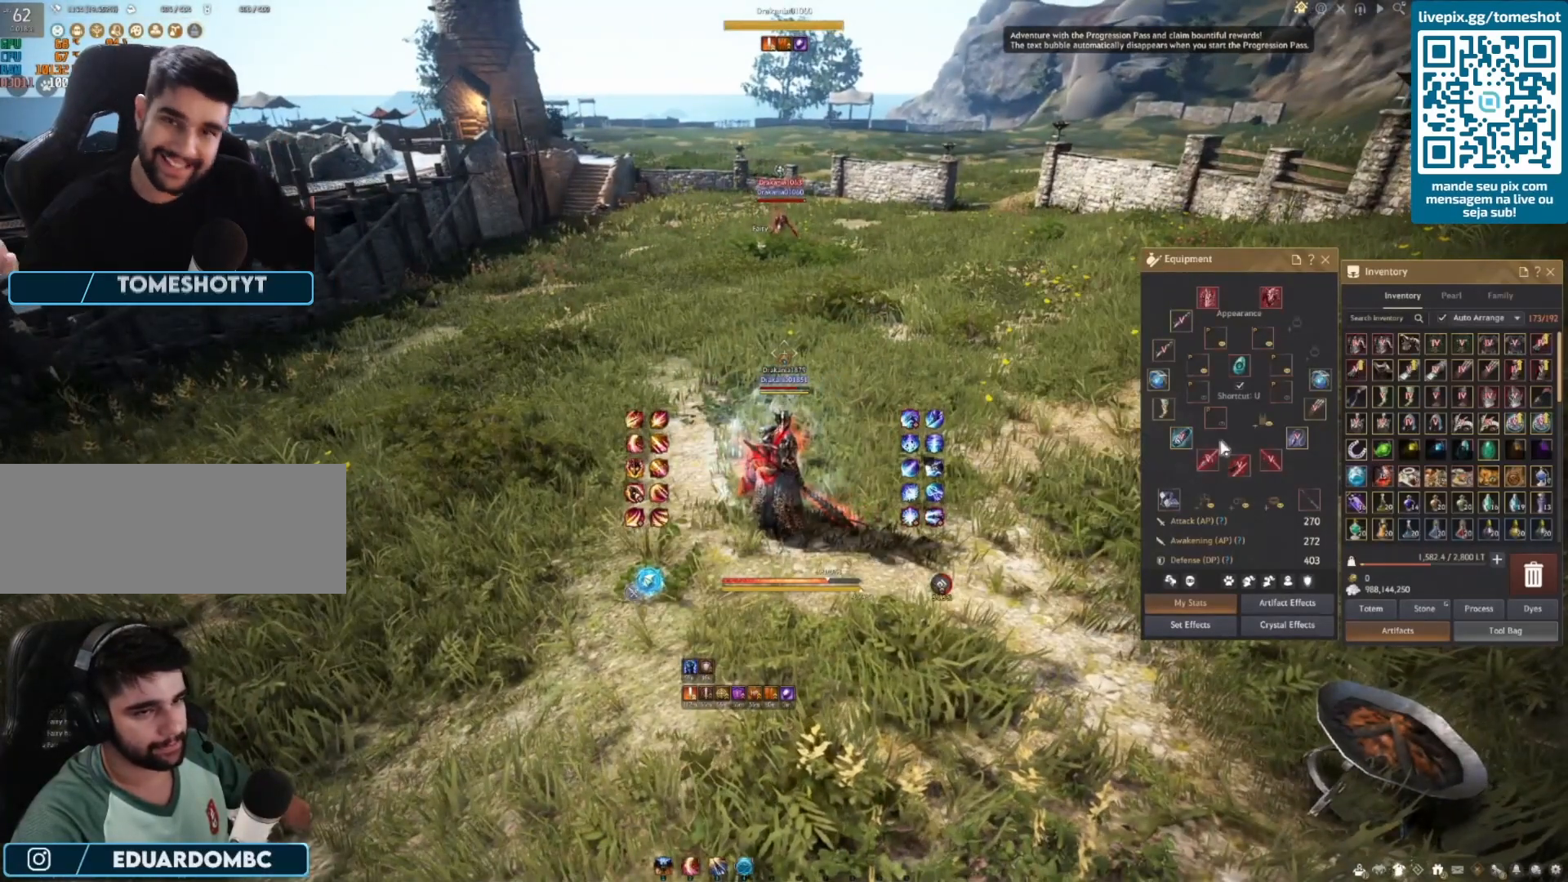
{"keys": [], "mouse": [], "events": []}
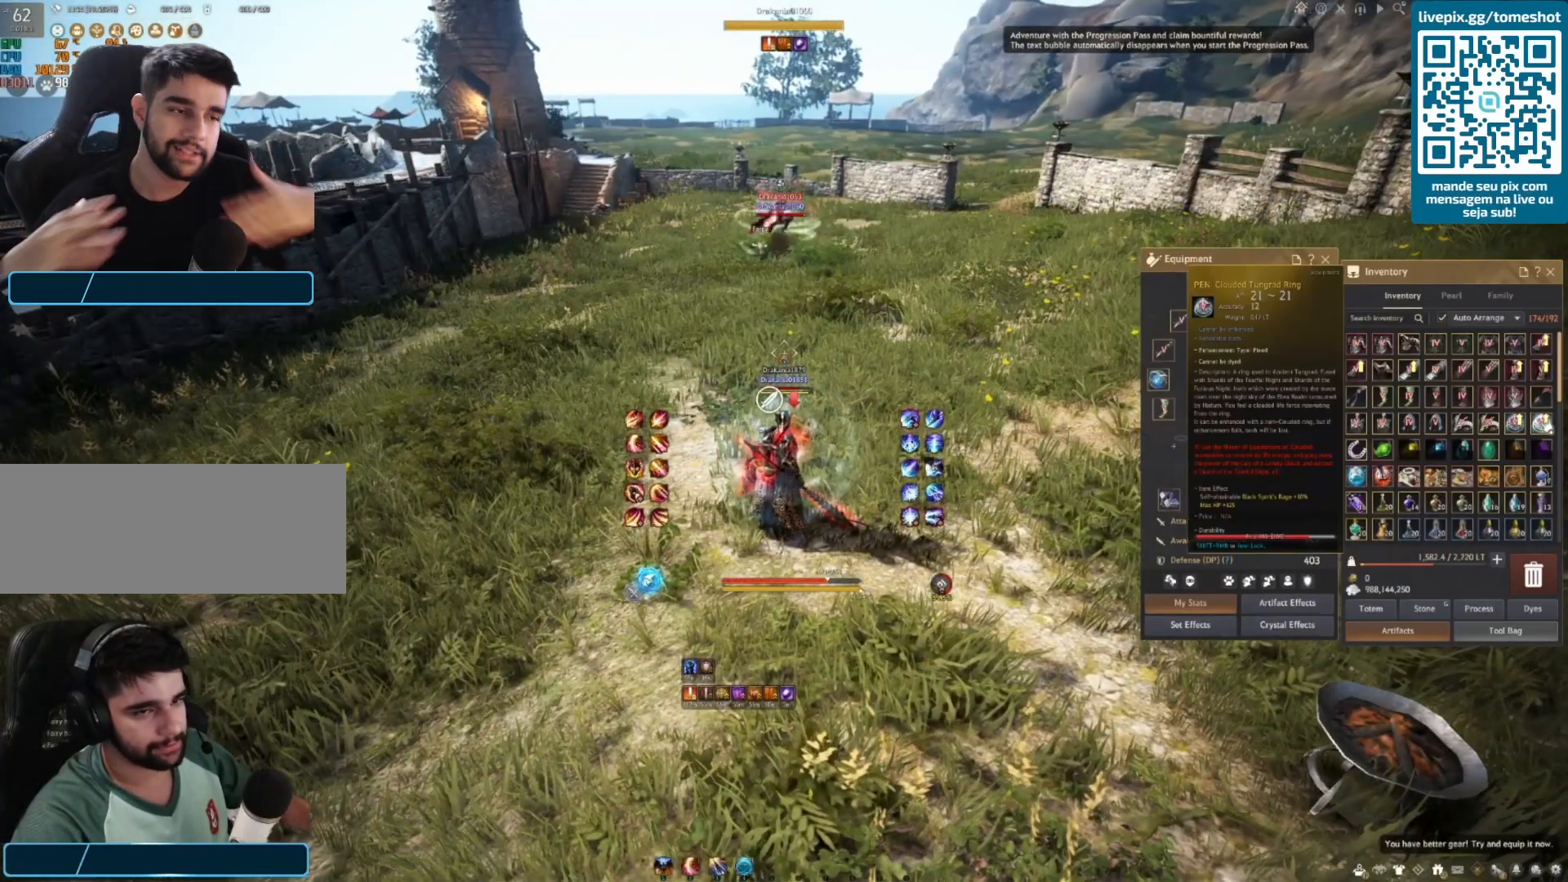
{"keys": ["s"], "mouse": [], "events": [[125, "mouse_right", "down"], [208, "mouse_right", "up"], [458, "s", "down"]]}
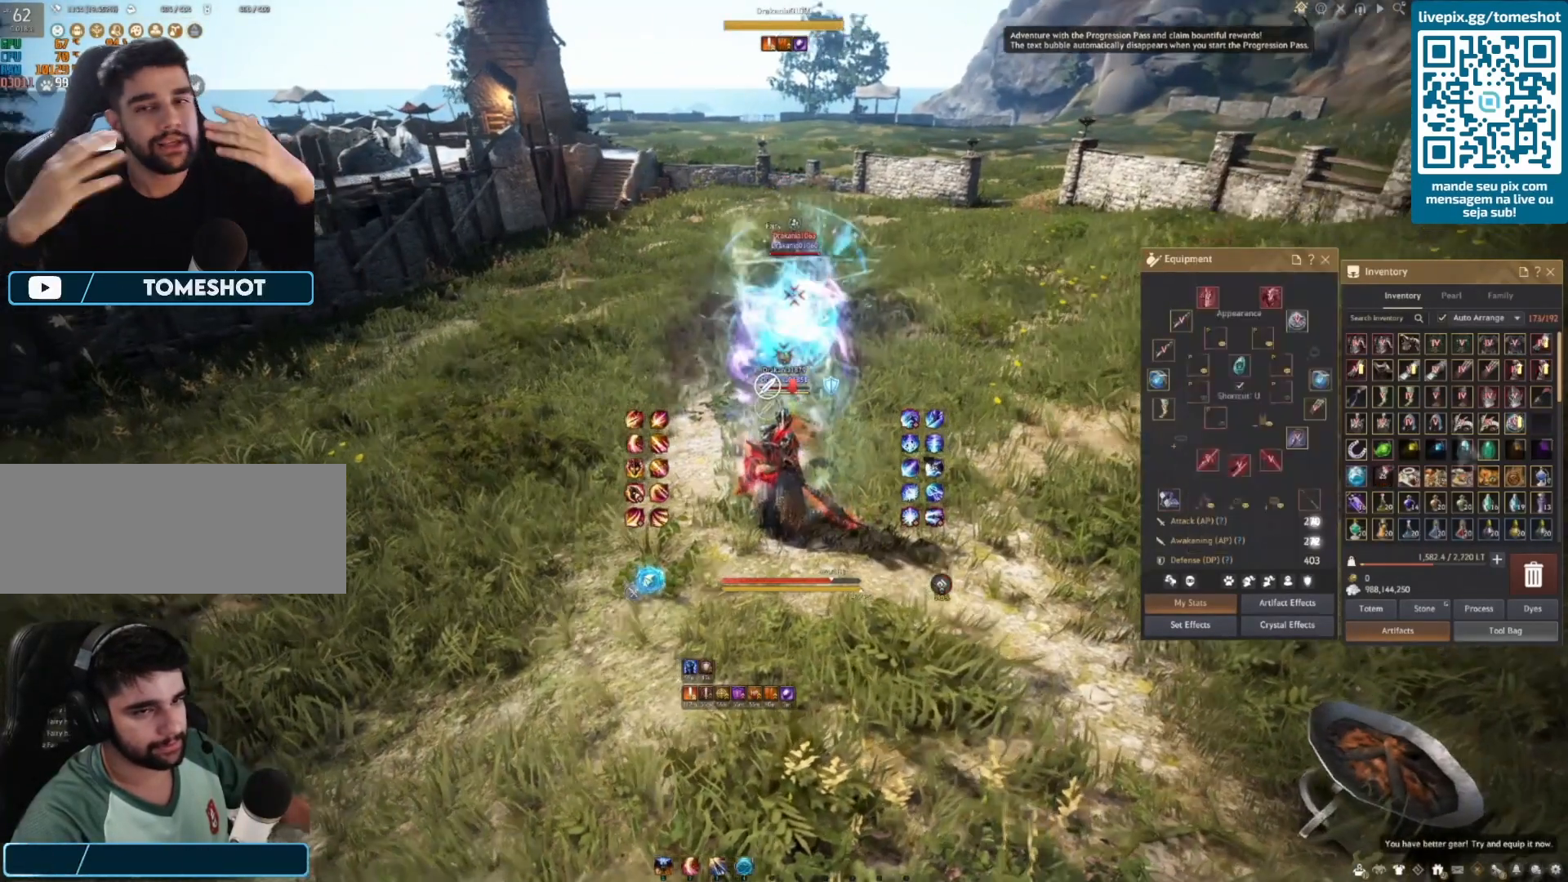
{"keys": ["w"], "mouse": [], "events": [[83, "shift", "down"], [417, "s", "up"], [417, "shift", "up"], [500, "w", "down"]]}
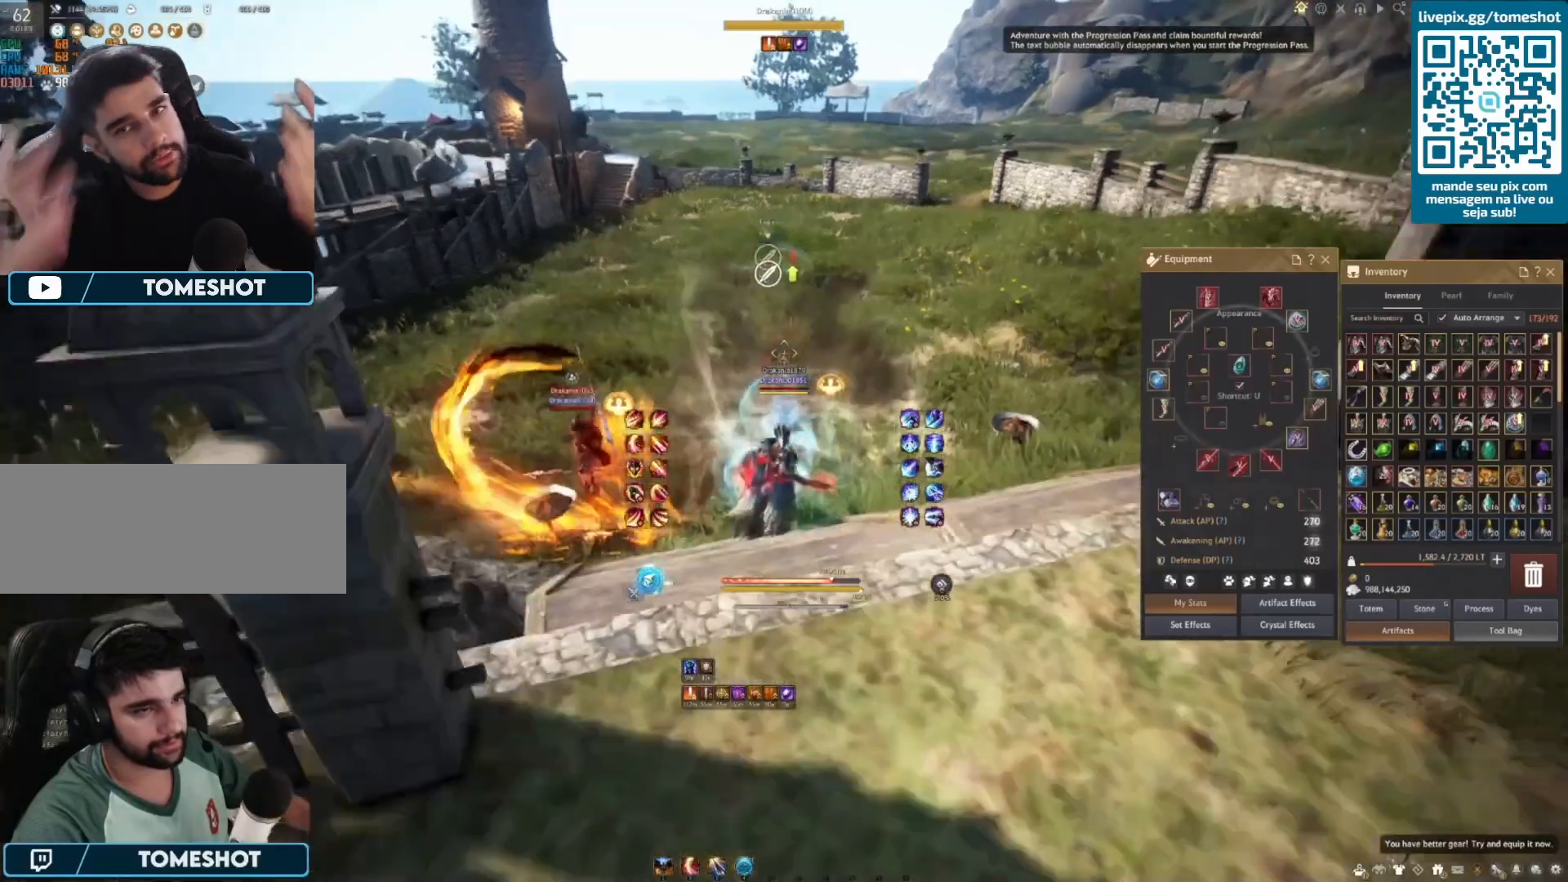
{"keys": ["w"], "mouse": [], "events": []}
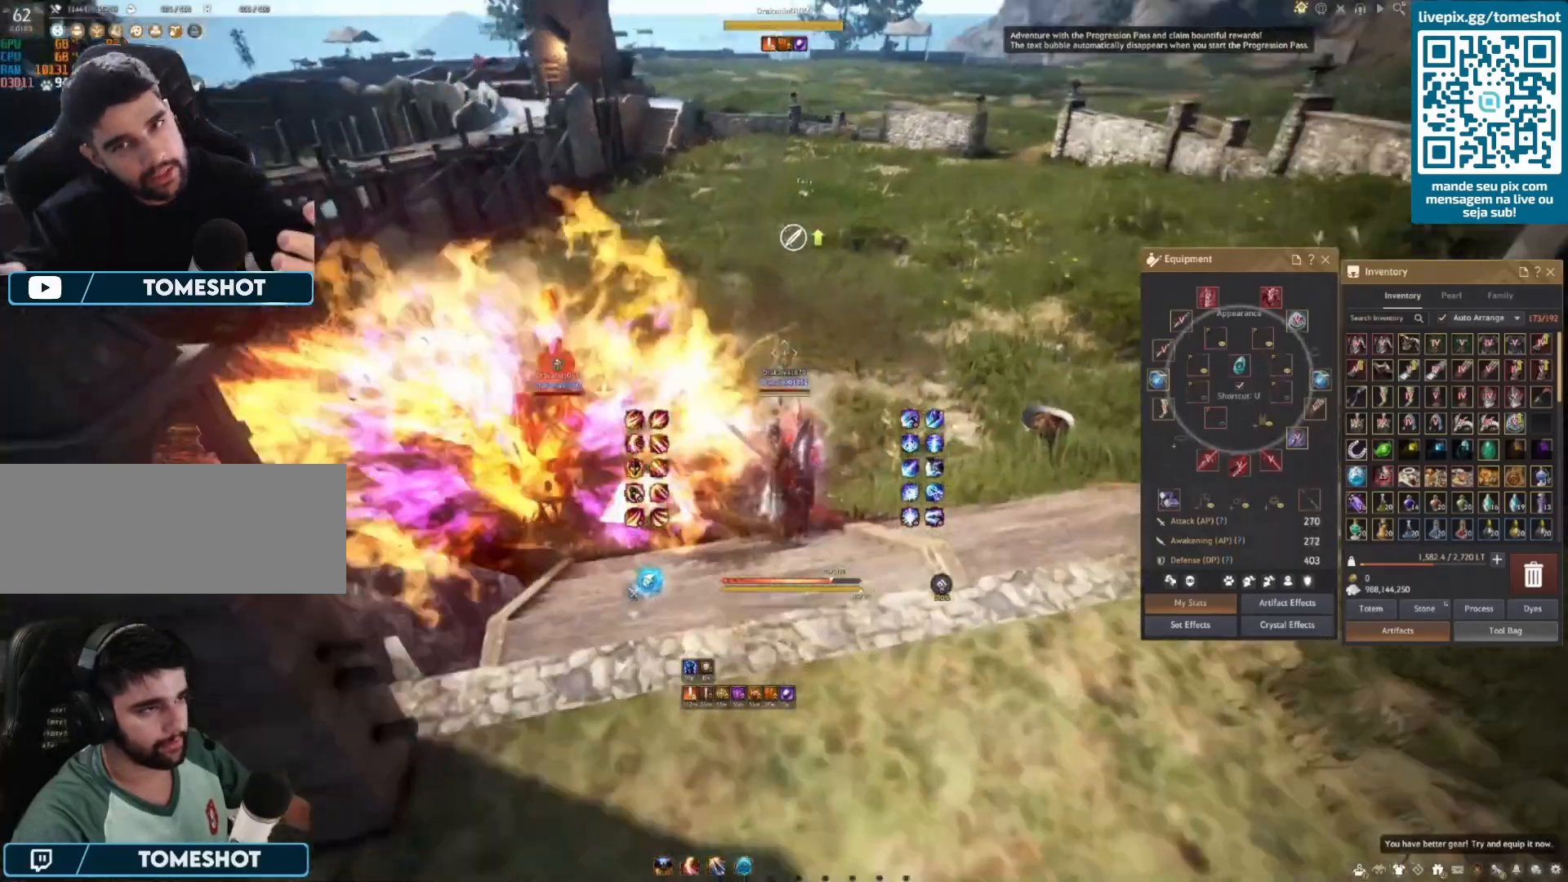
{"keys": ["w"], "mouse": [], "events": [[208, "mouse_right", "down"], [500, "mouse_right", "up"]]}
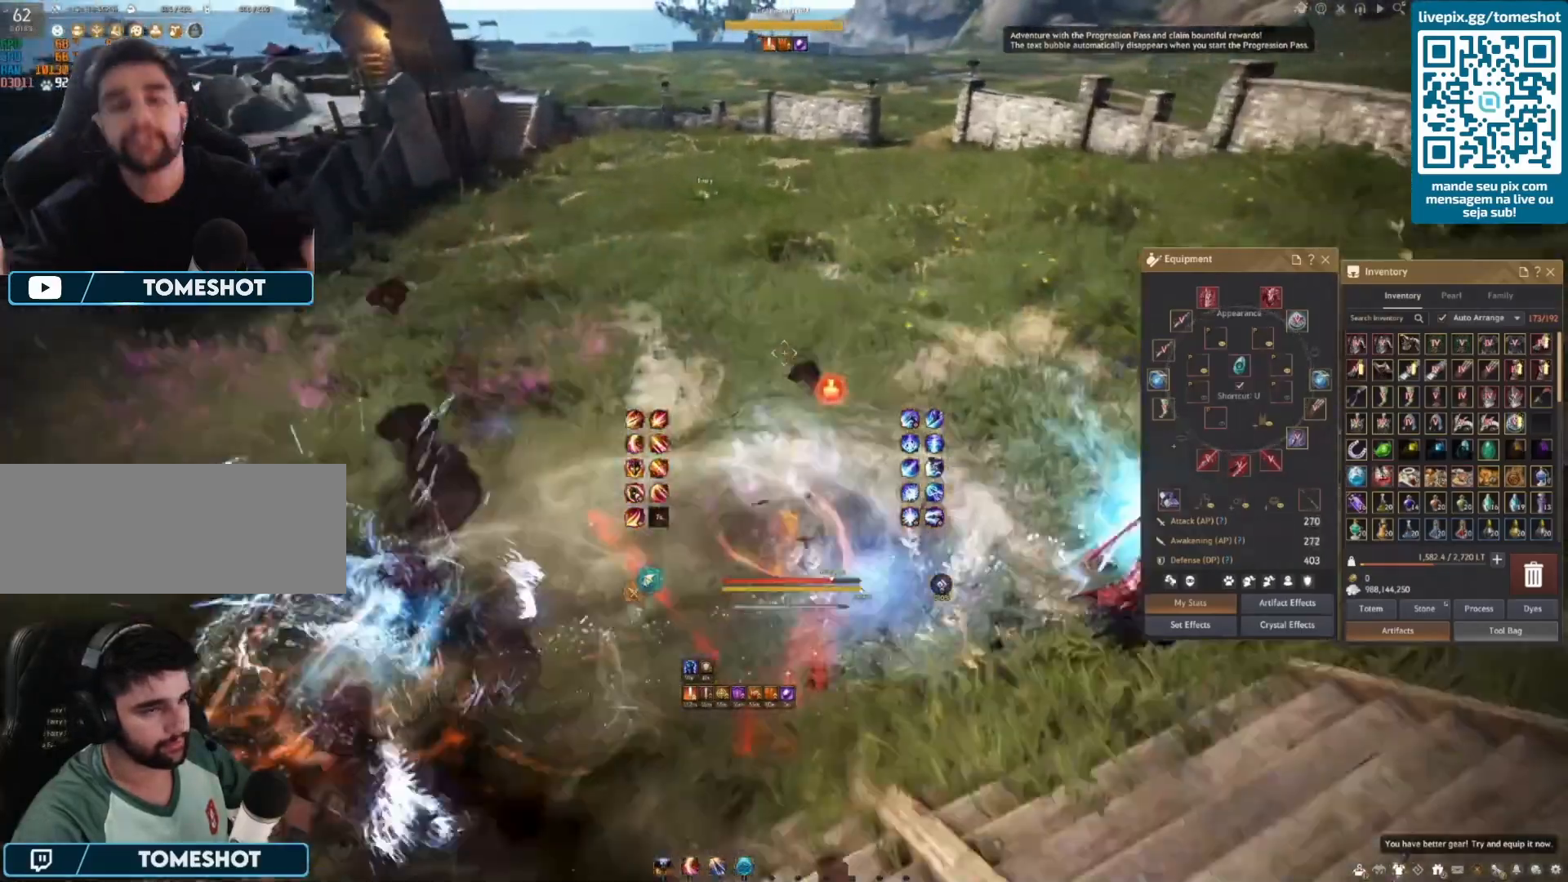
{"keys": ["shift", "w"], "mouse": [], "events": [[250, "shift", "down"]]}
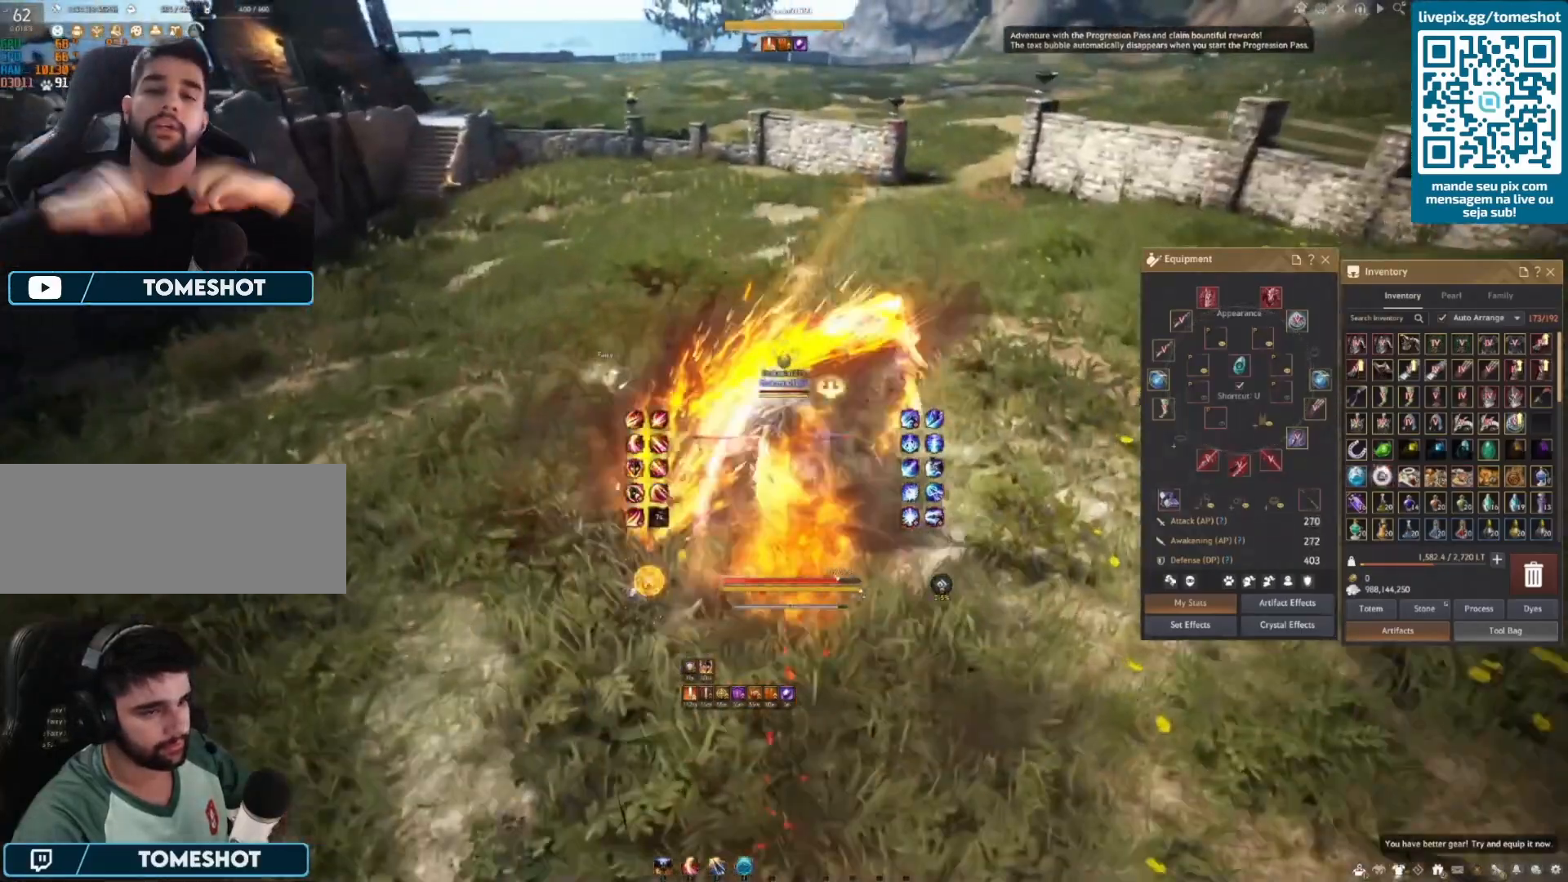
{"keys": ["d"], "mouse": [], "events": [[458, "w", "up"], [500, "d", "down"], [500, "shift", "up"]]}
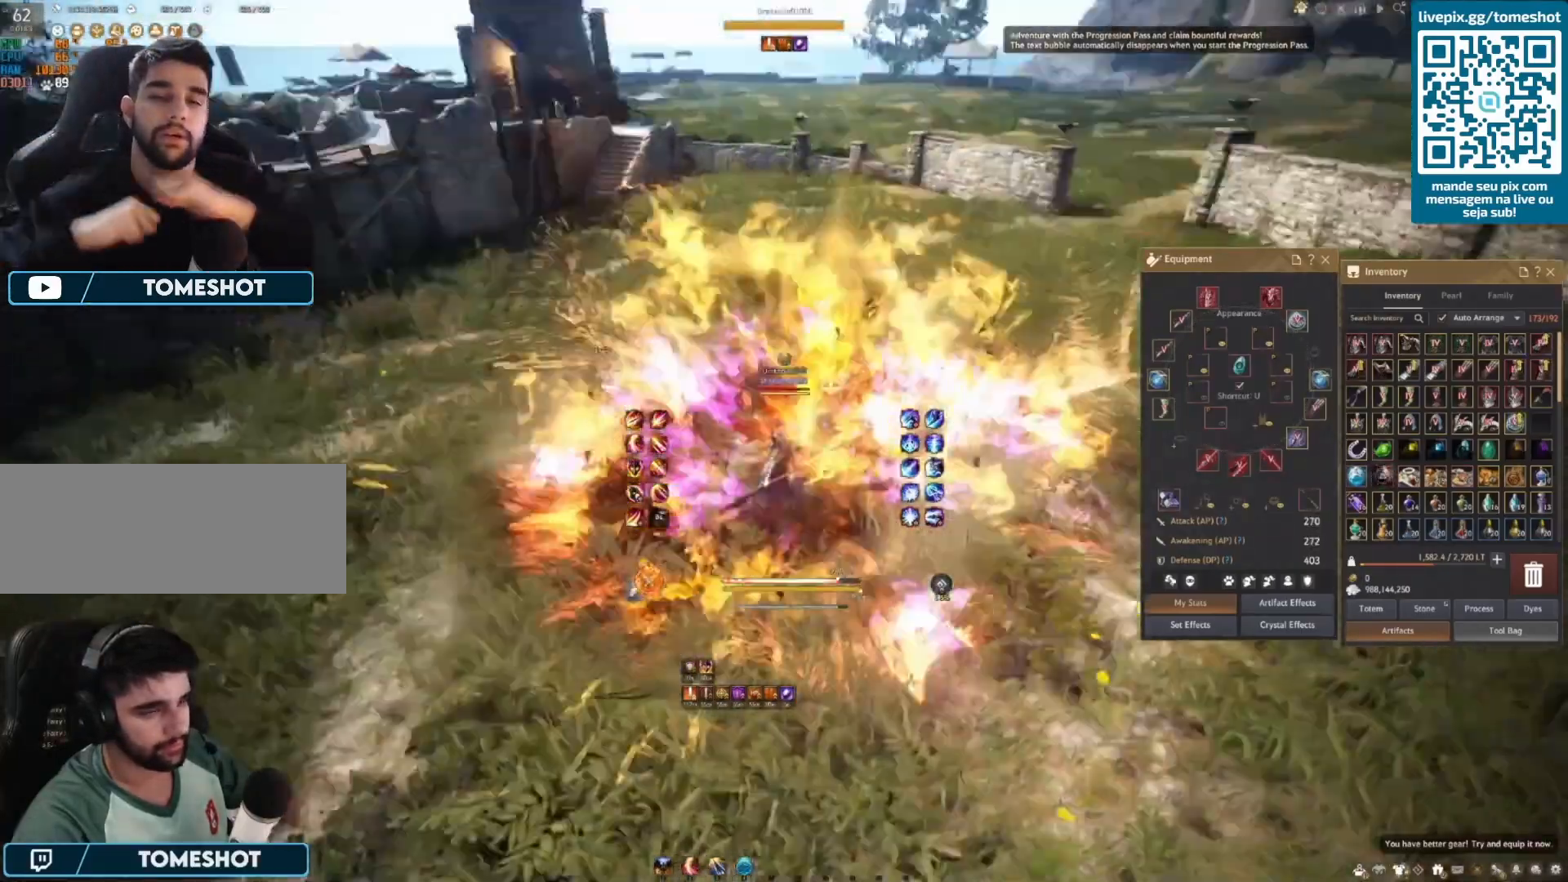
{"keys": ["d"], "mouse": [], "events": [[125, "shift", "down"], [375, "shift", "up"]]}
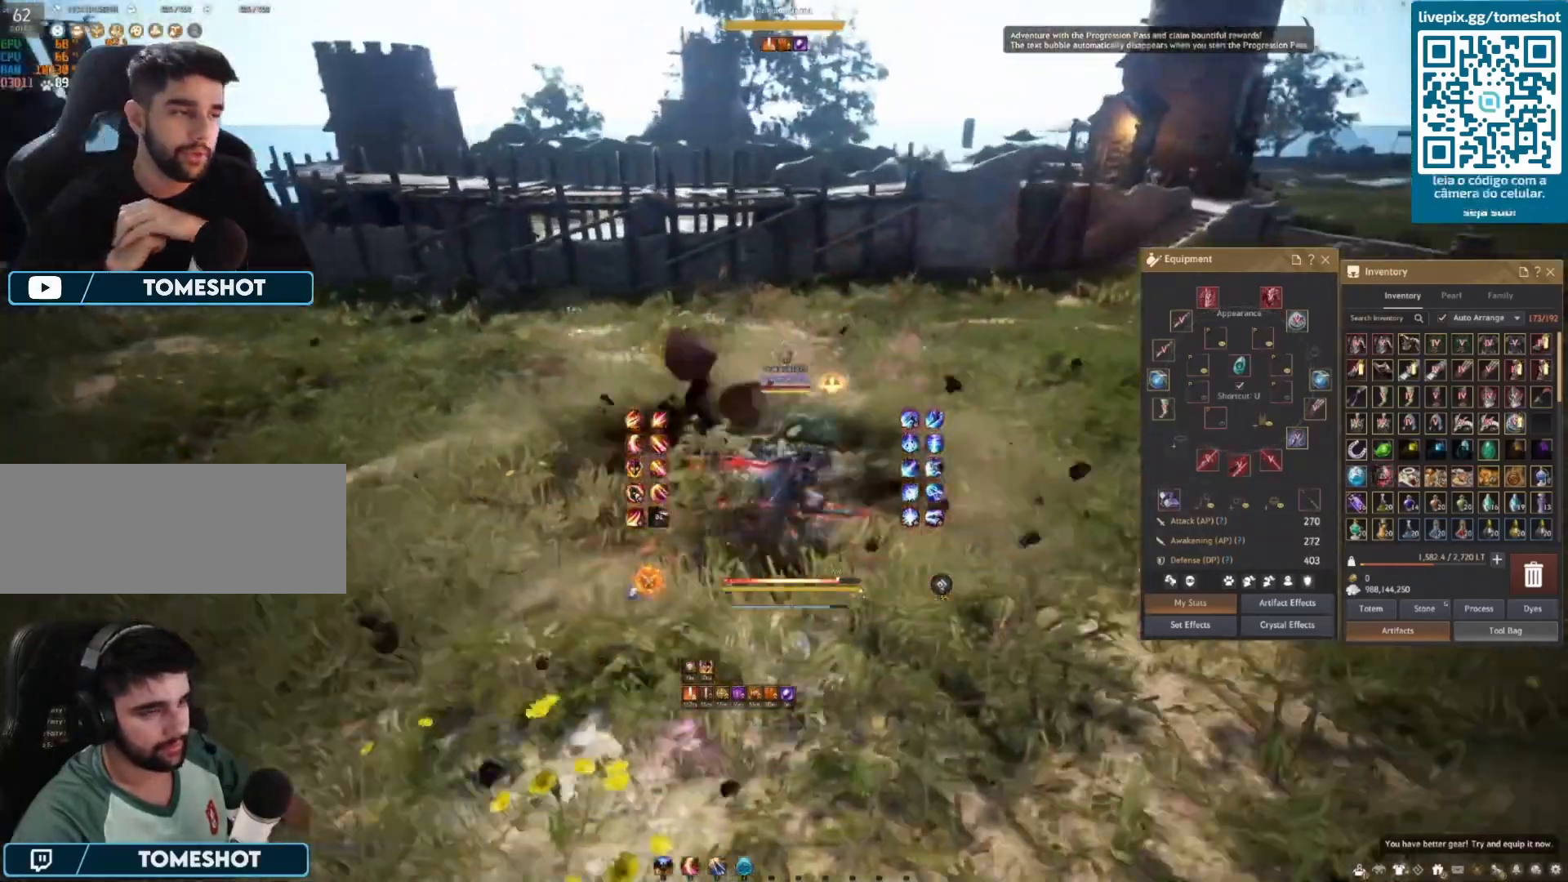
{"keys": ["d"], "mouse": ["right"], "events": [[42, "mouse_right", "down"]]}
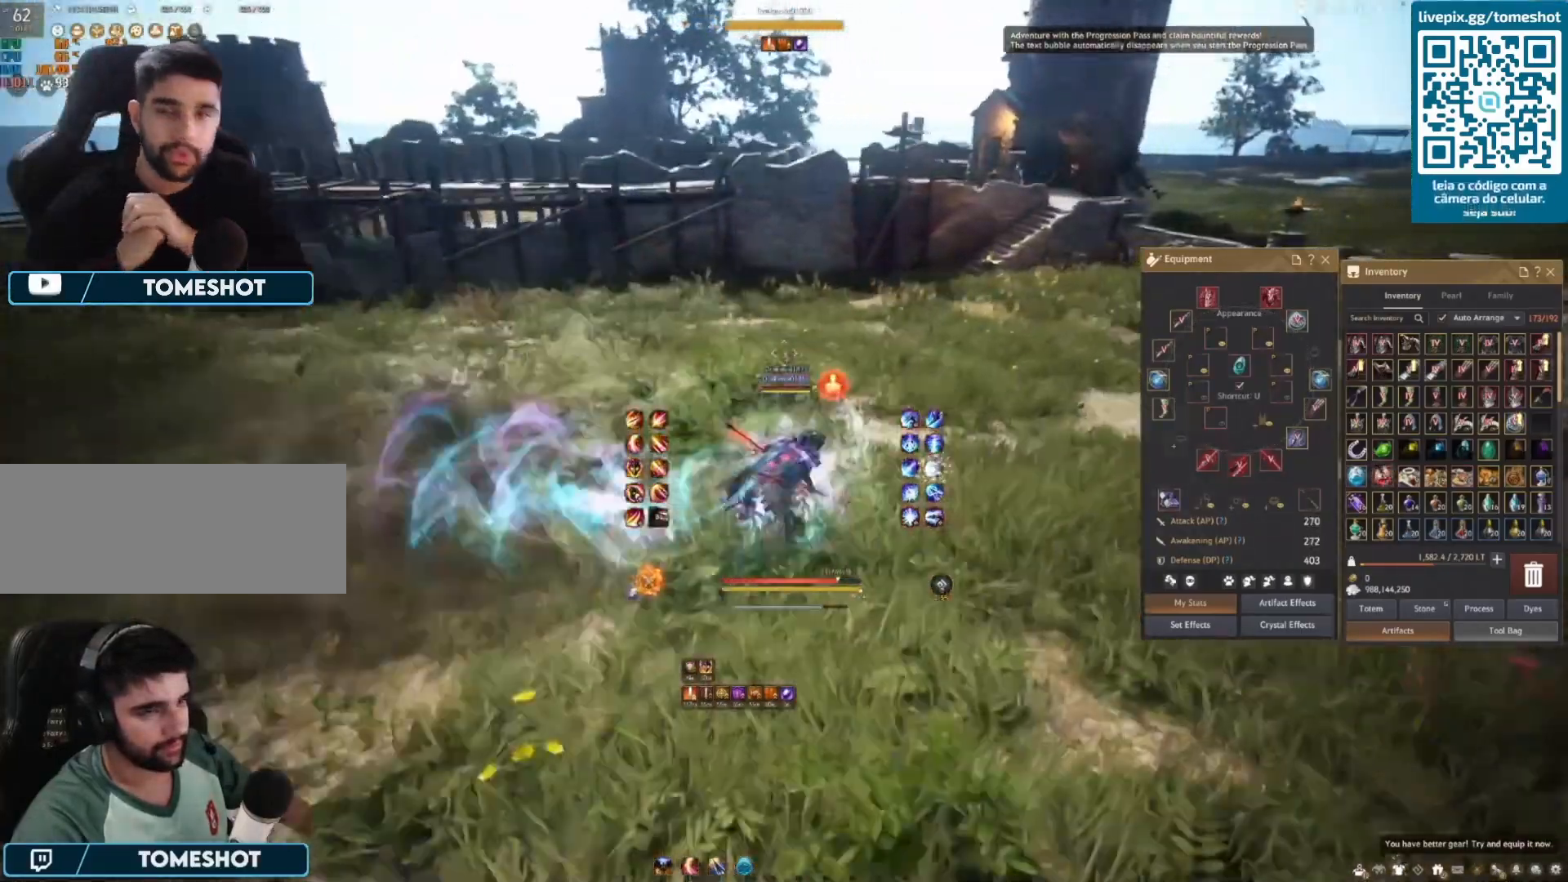
{"keys": ["q"], "mouse": [], "events": [[125, "mouse_right", "up"], [208, "d", "up"], [292, "q", "down"], [458, "q", "up"], [500, "q", "down"]]}
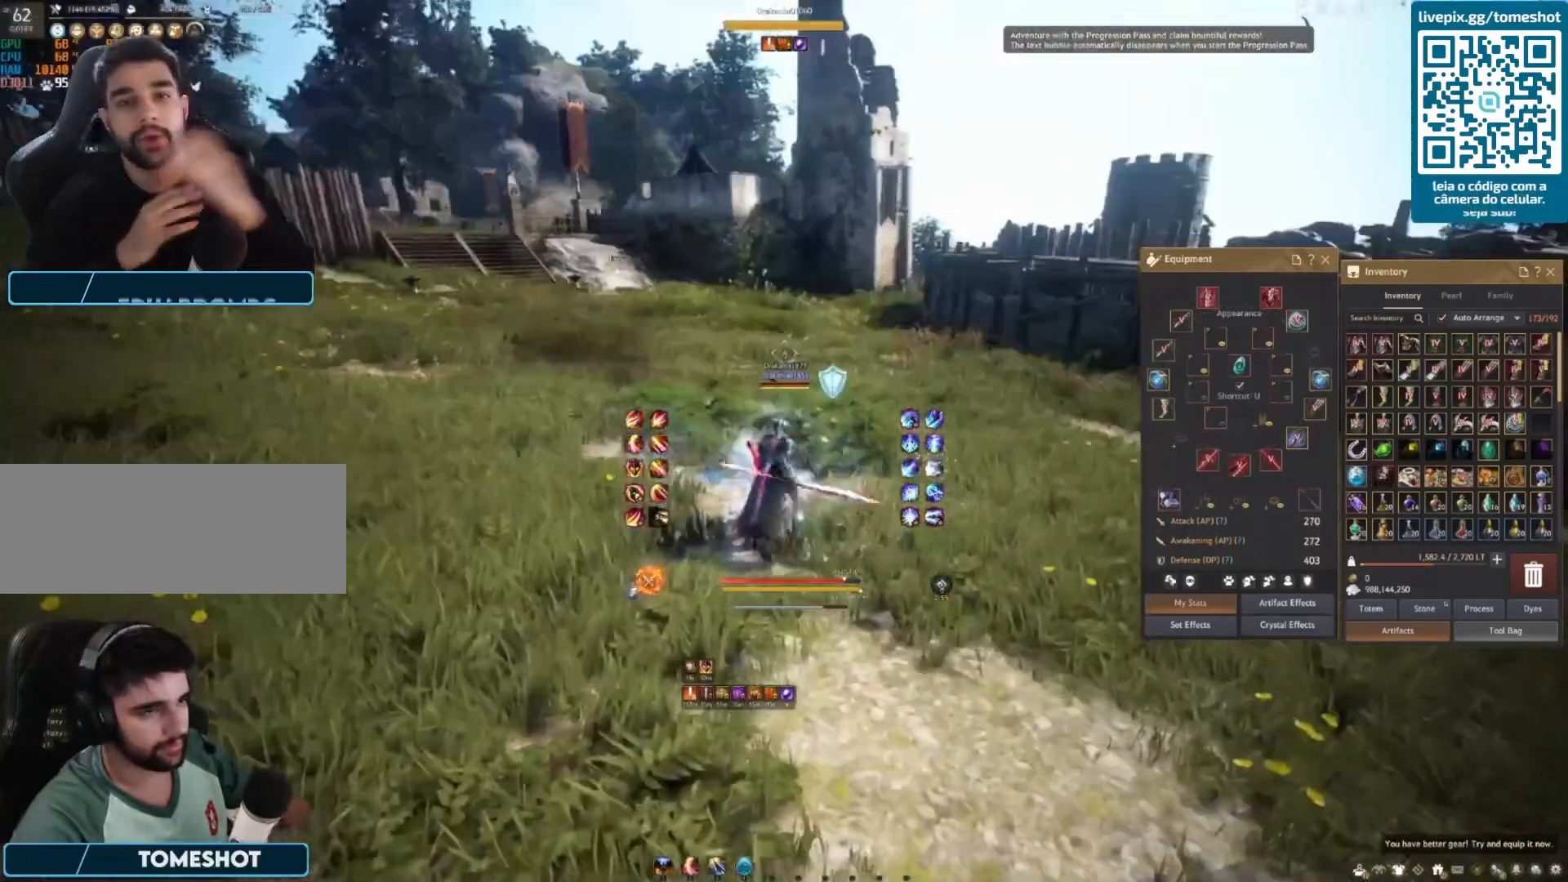
{"keys": [], "mouse": [], "events": [[125, "q", "up"]]}
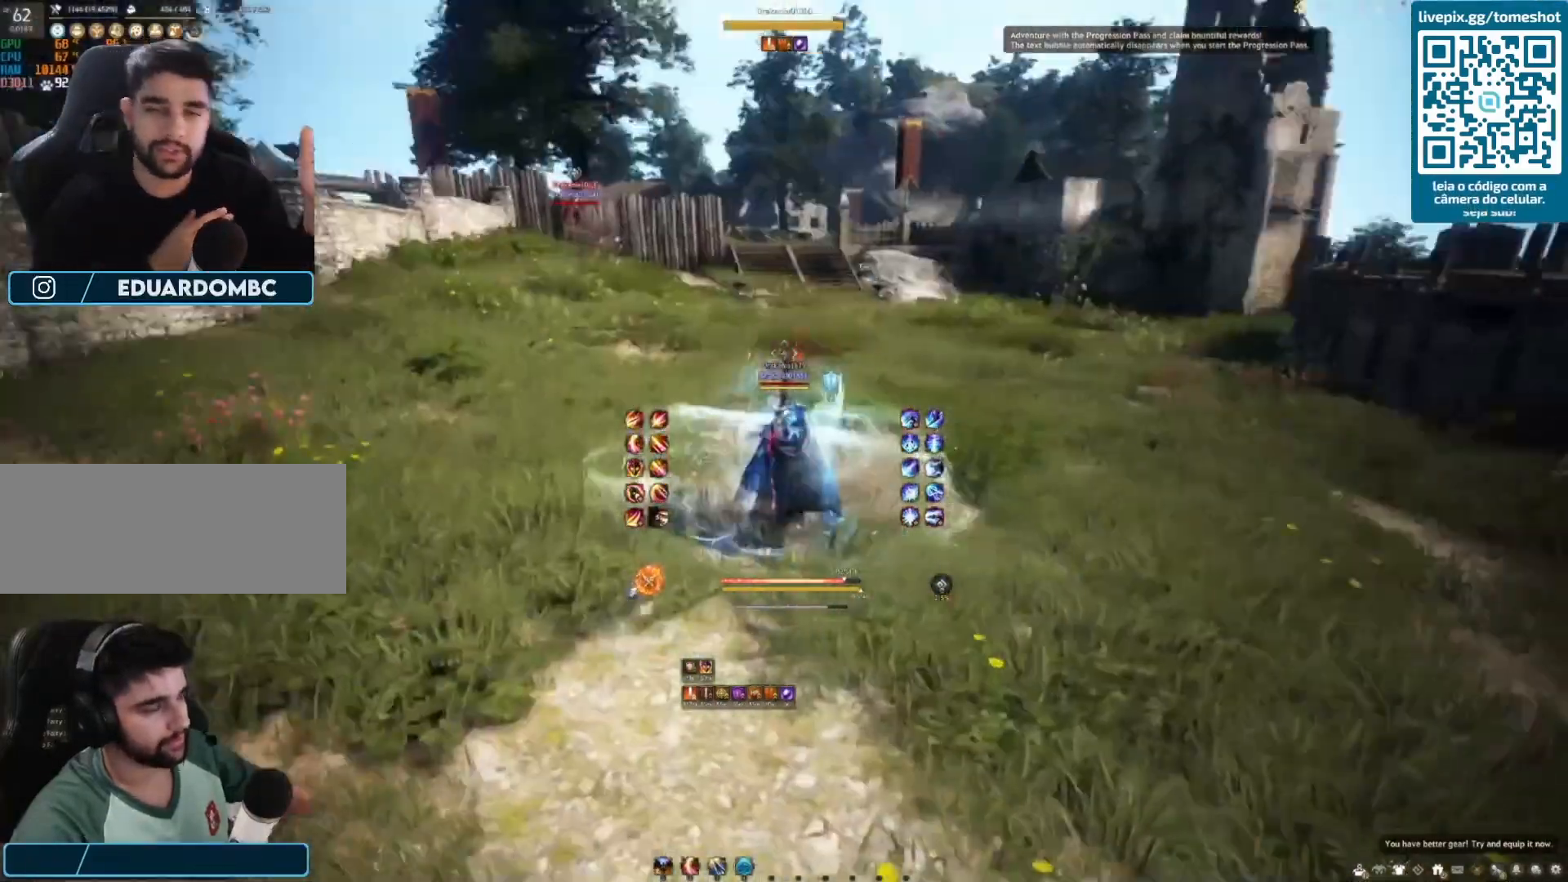
{"keys": [], "mouse": [], "events": []}
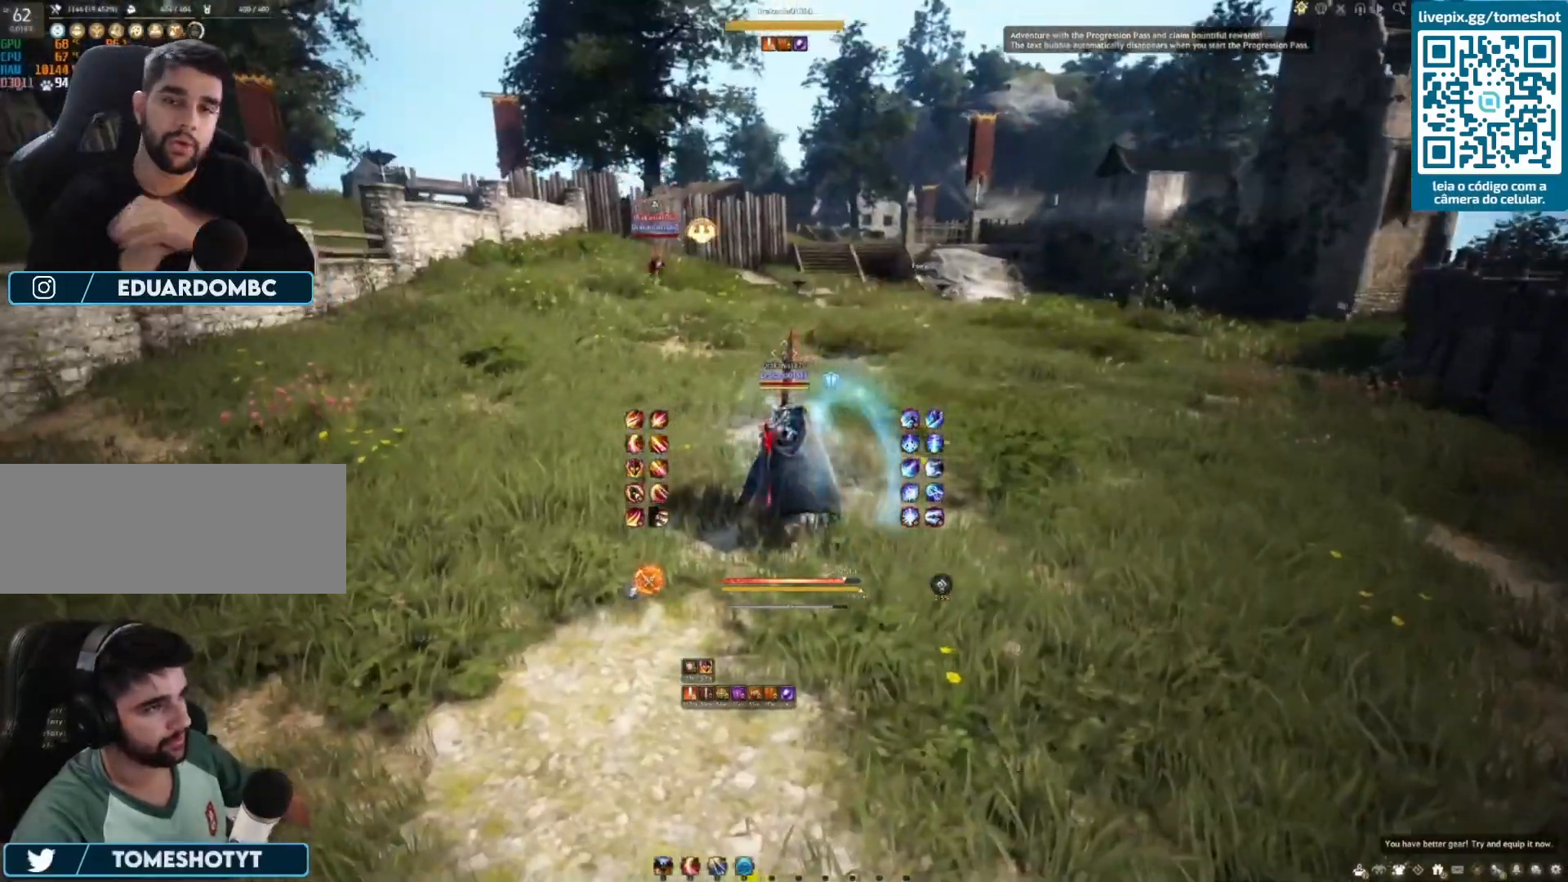
{"keys": ["w"], "mouse": [], "events": [[208, "w", "down"], [250, "shift", "down"], [500, "shift", "up"]]}
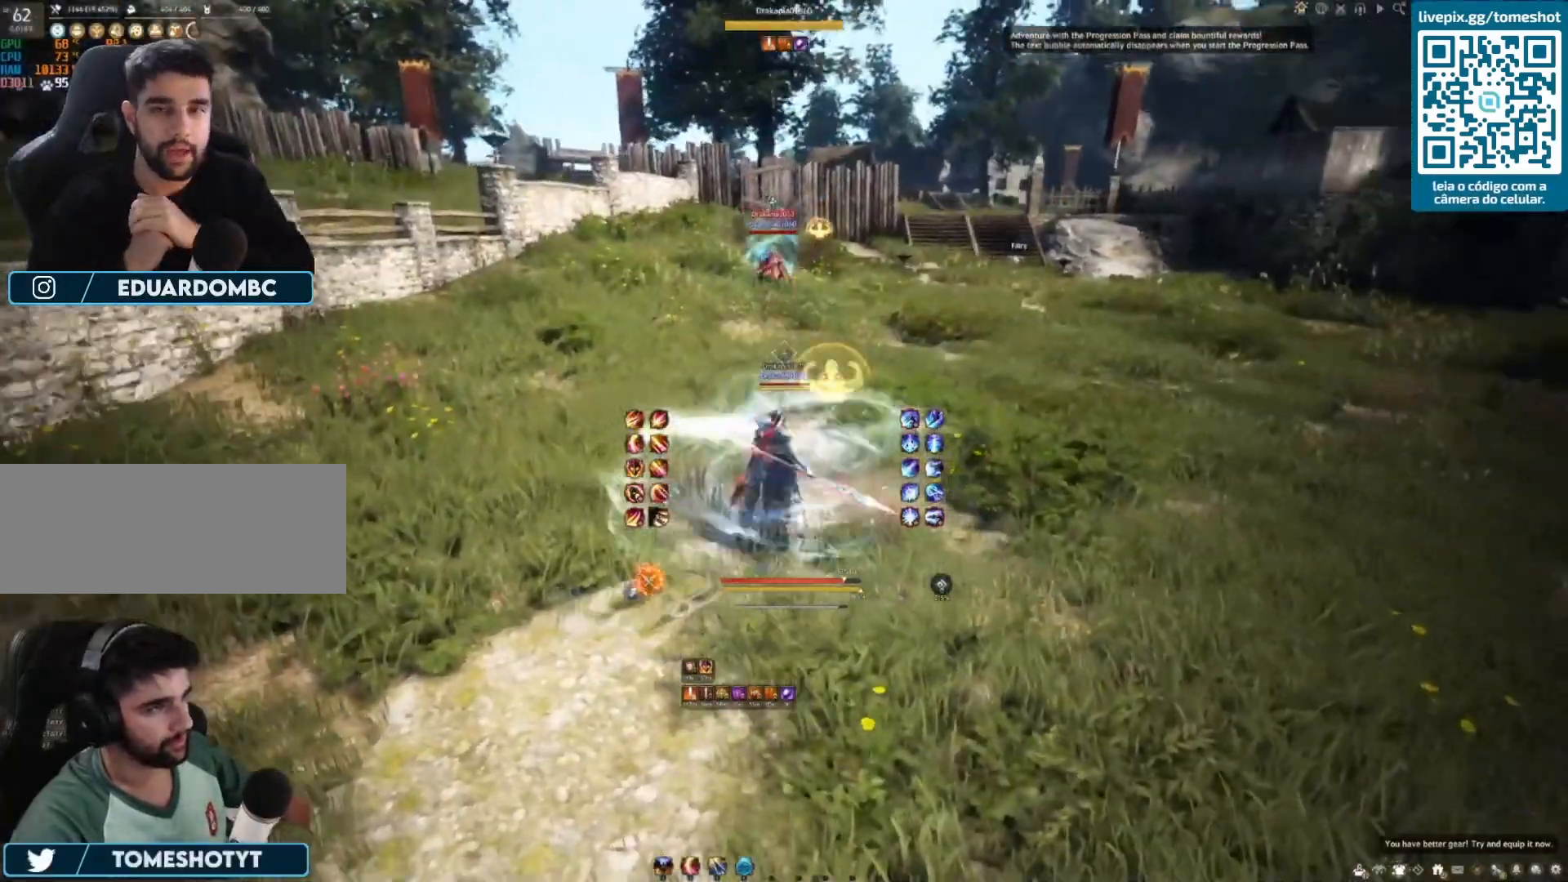
{"keys": ["e", "w"], "mouse": [], "events": [[83, "e", "down"], [208, "e", "up"], [292, "e", "down"], [375, "e", "up"], [458, "e", "down"]]}
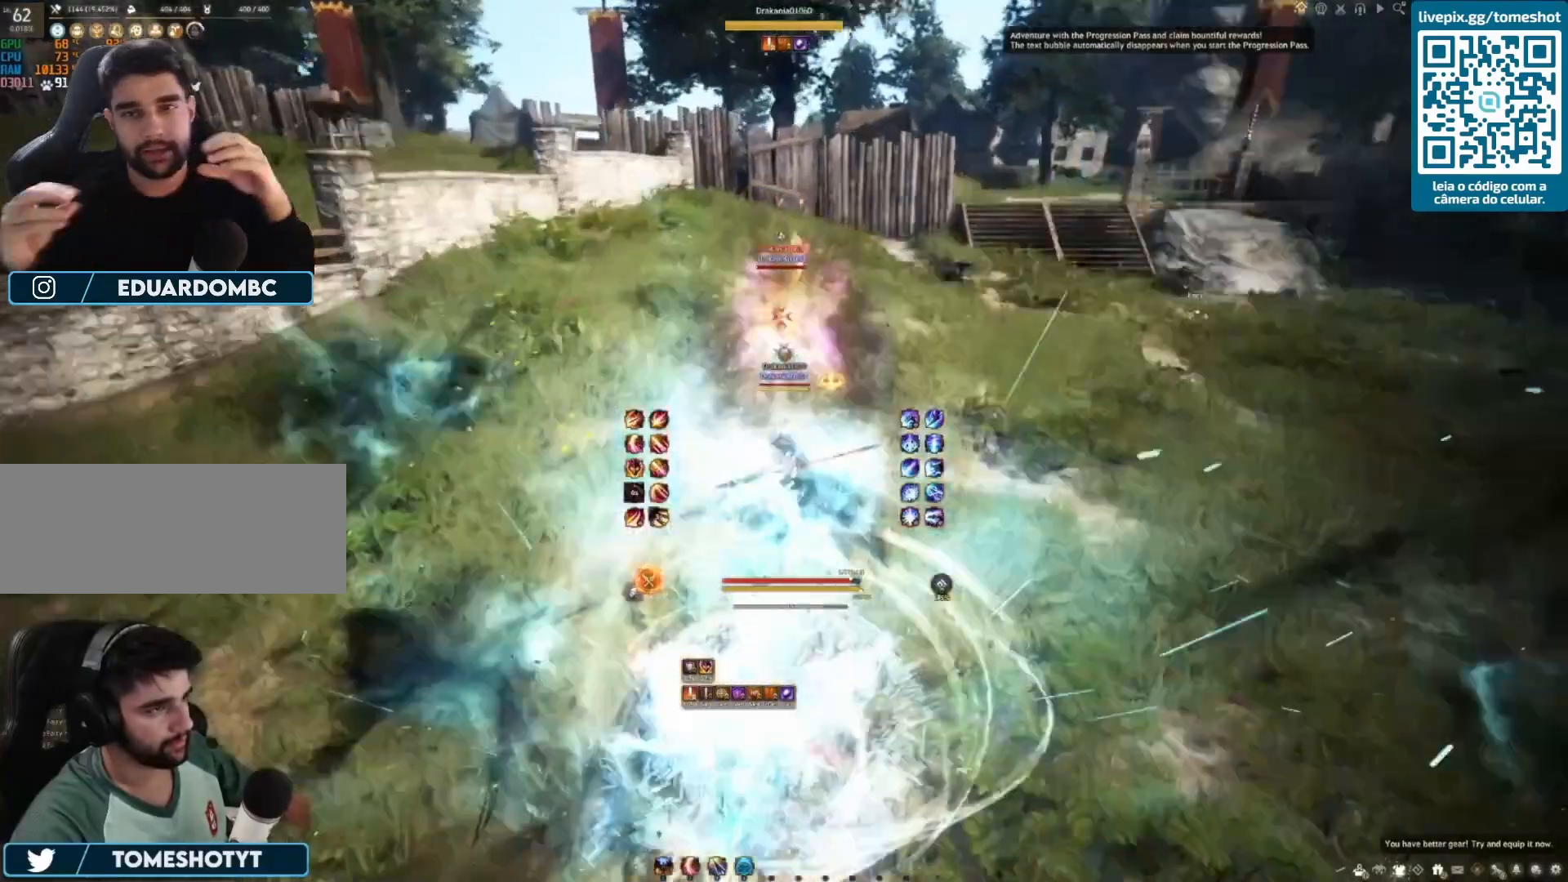
{"keys": ["e"], "mouse": [], "events": [[42, "e", "up"], [42, "w", "up"], [125, "e", "down"], [417, "e", "up"], [458, "e", "down"]]}
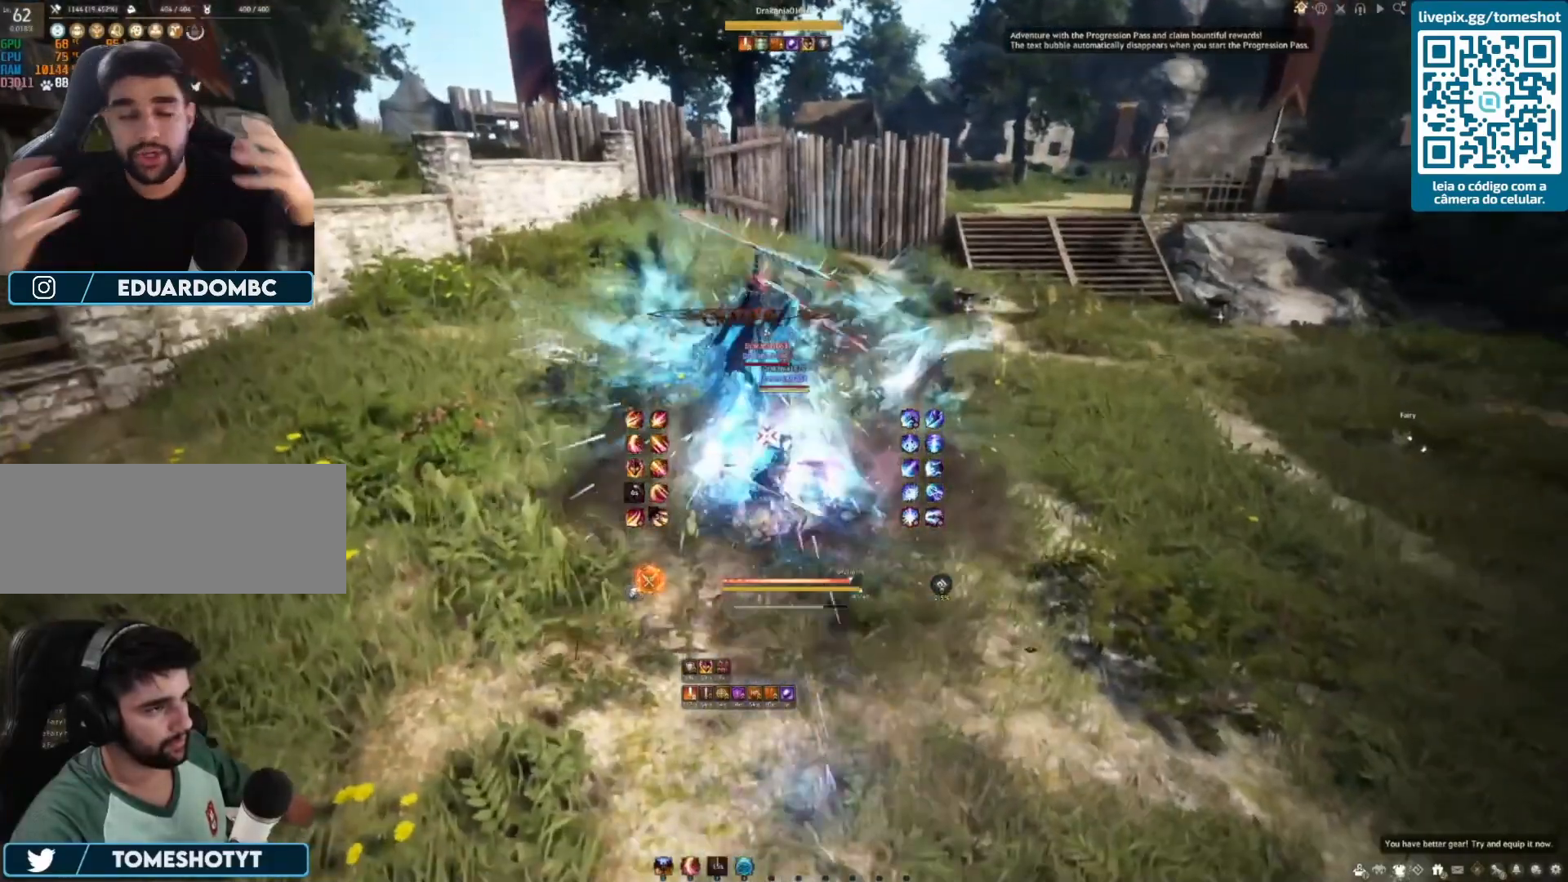
{"keys": ["f", "shift"], "mouse": [], "events": [[42, "e", "up"], [125, "e", "down"], [208, "e", "up"], [292, "e", "down"], [333, "e", "up"], [375, "shift", "down"], [458, "f", "down"]]}
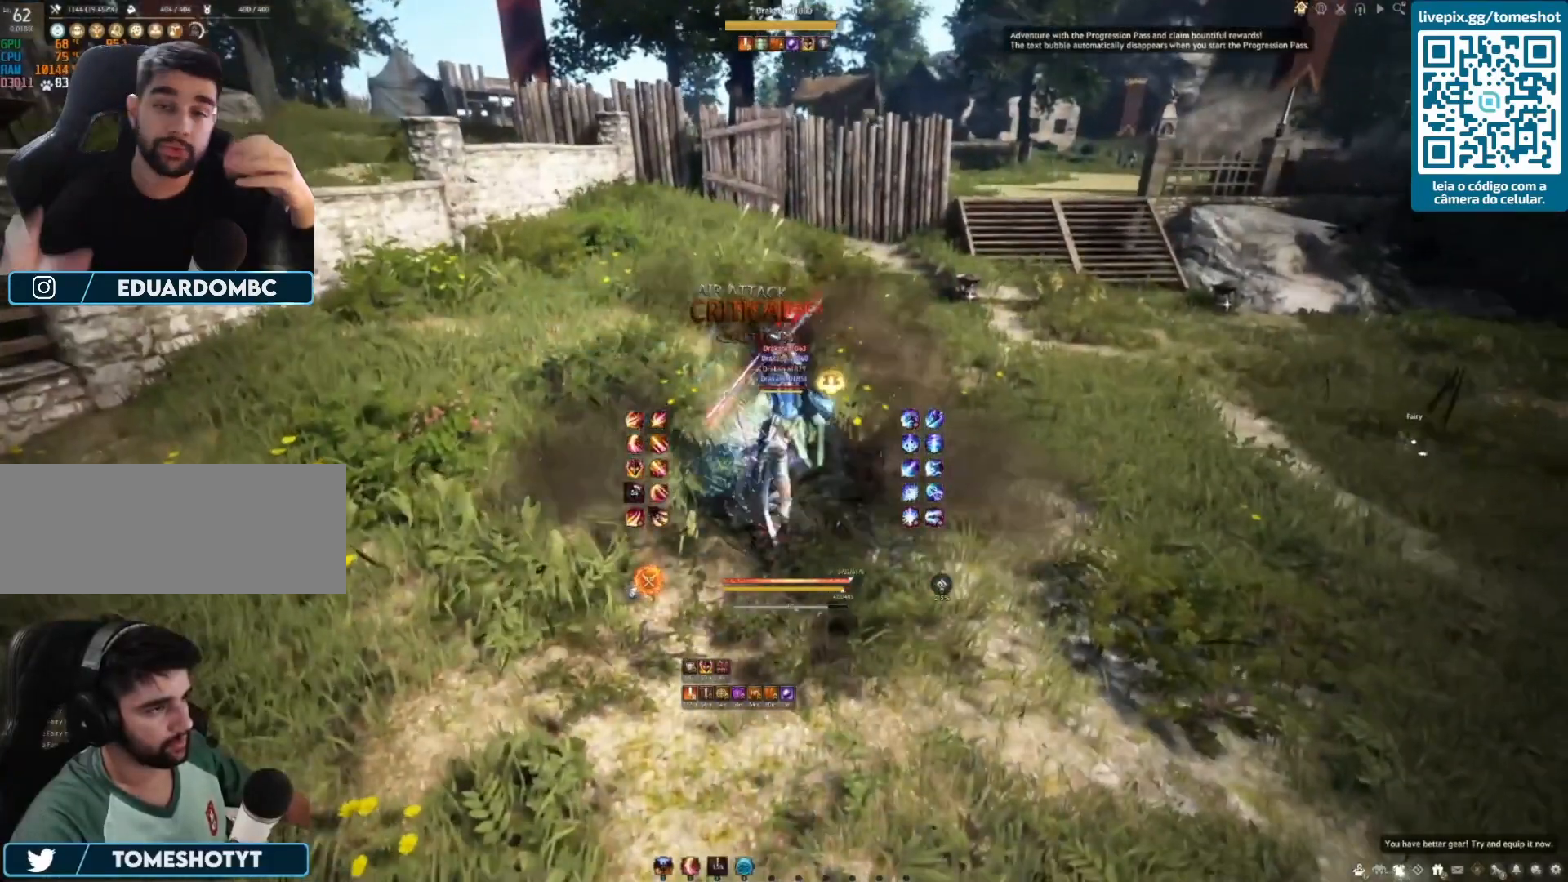
{"keys": ["f", "shift"], "mouse": [], "events": [[83, "f", "up"], [167, "f", "down"], [250, "f", "up"], [292, "f", "down"]]}
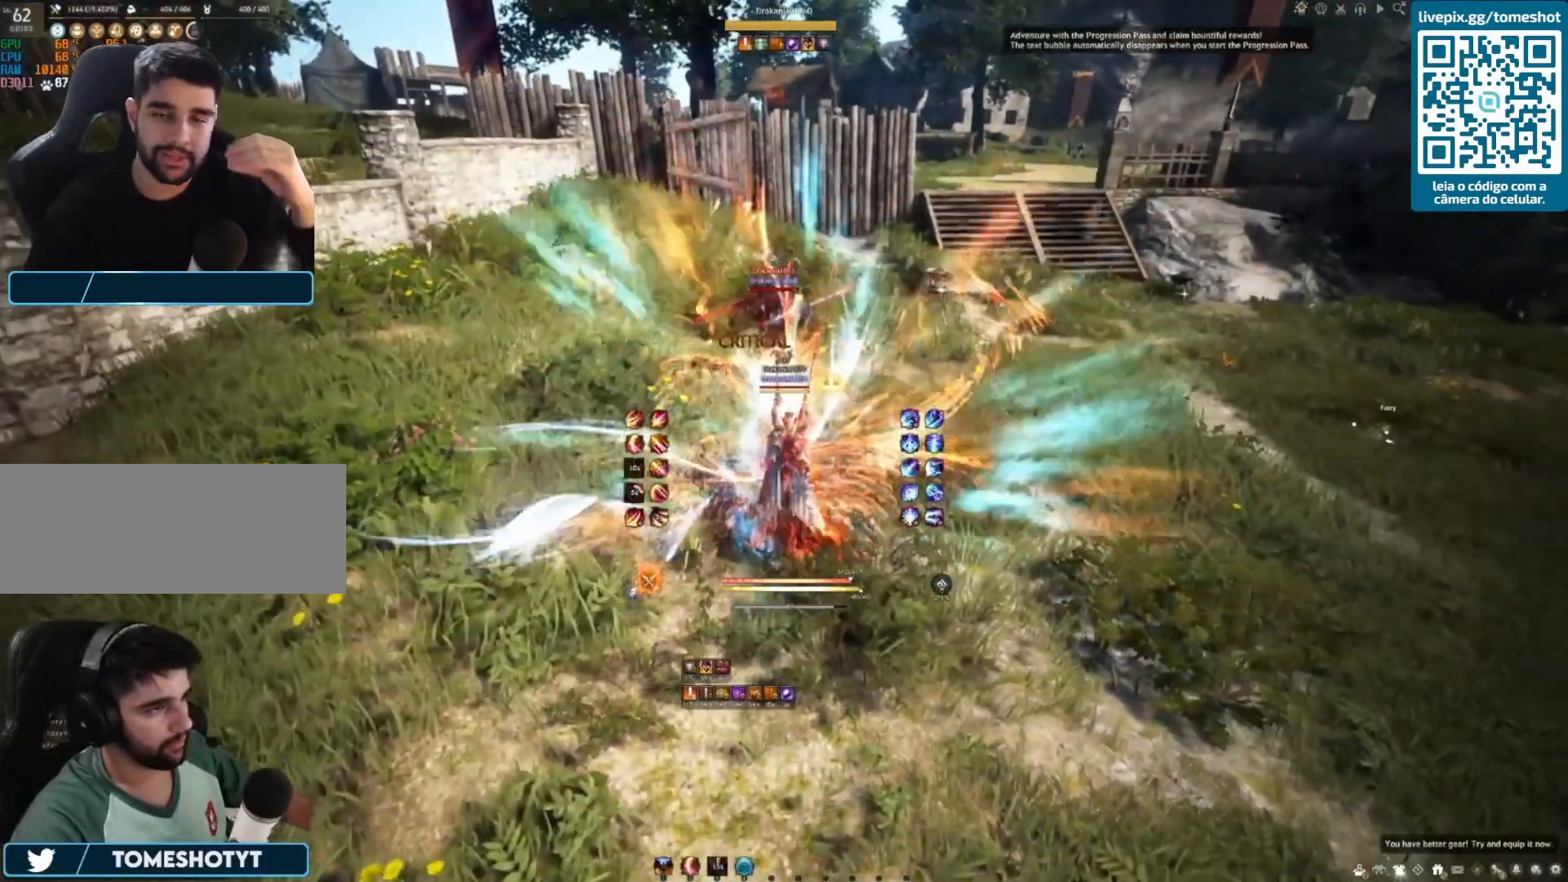
{"keys": ["e", "s"], "mouse": [], "events": [[125, "shift", "up"], [167, "s", "down"], [292, "f", "up"], [417, "e", "down"]]}
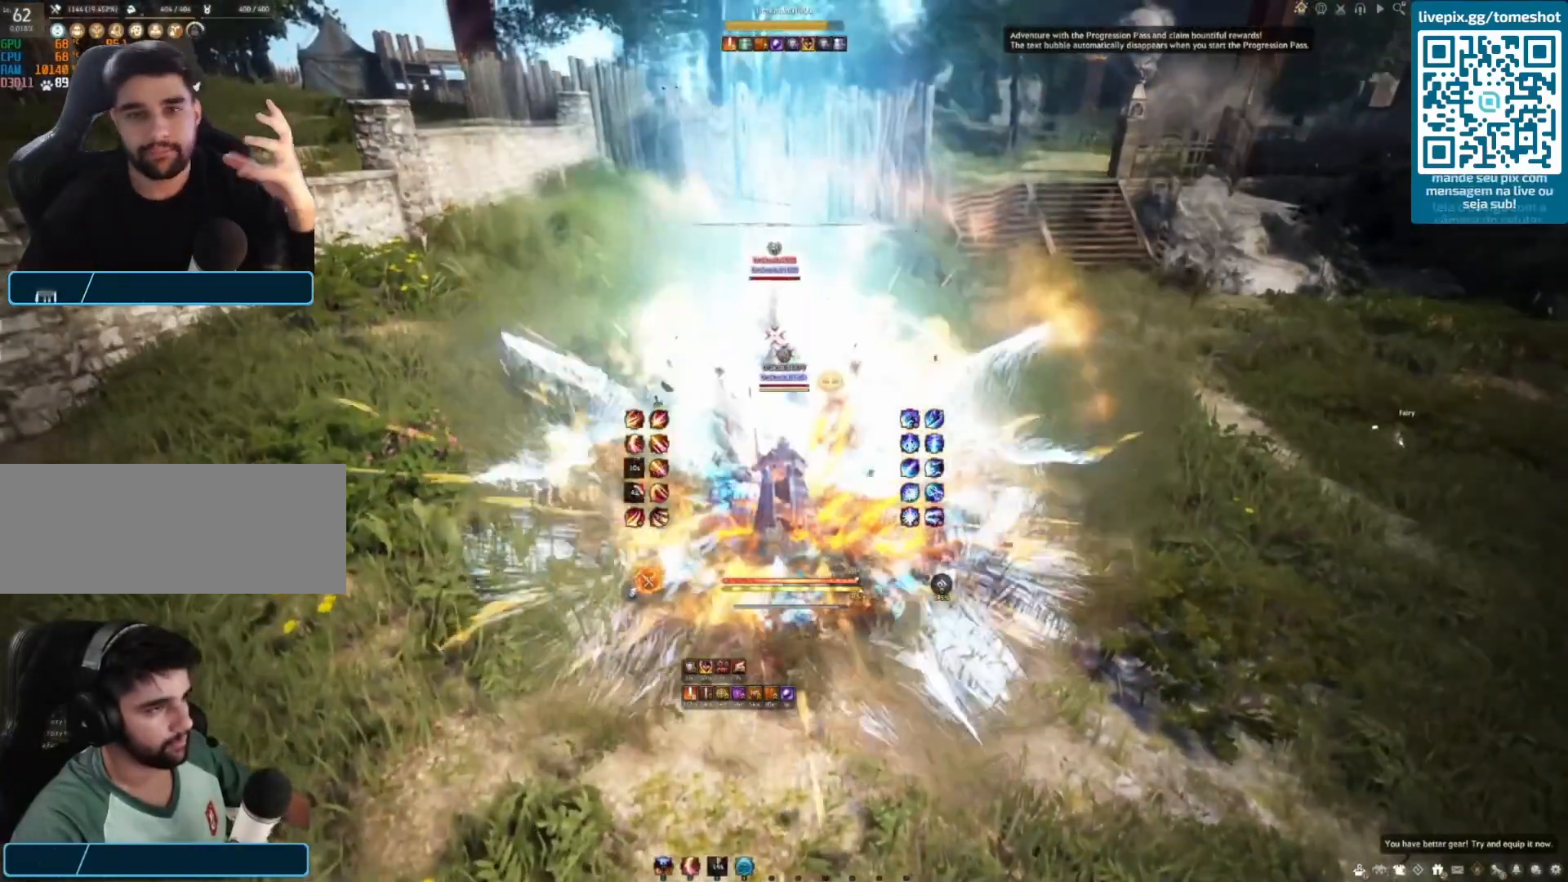
{"keys": ["e", "s"], "mouse": [], "events": [[83, "e", "up"], [125, "e", "down"], [208, "e", "up"], [292, "e", "down"], [375, "e", "up"], [458, "e", "down"]]}